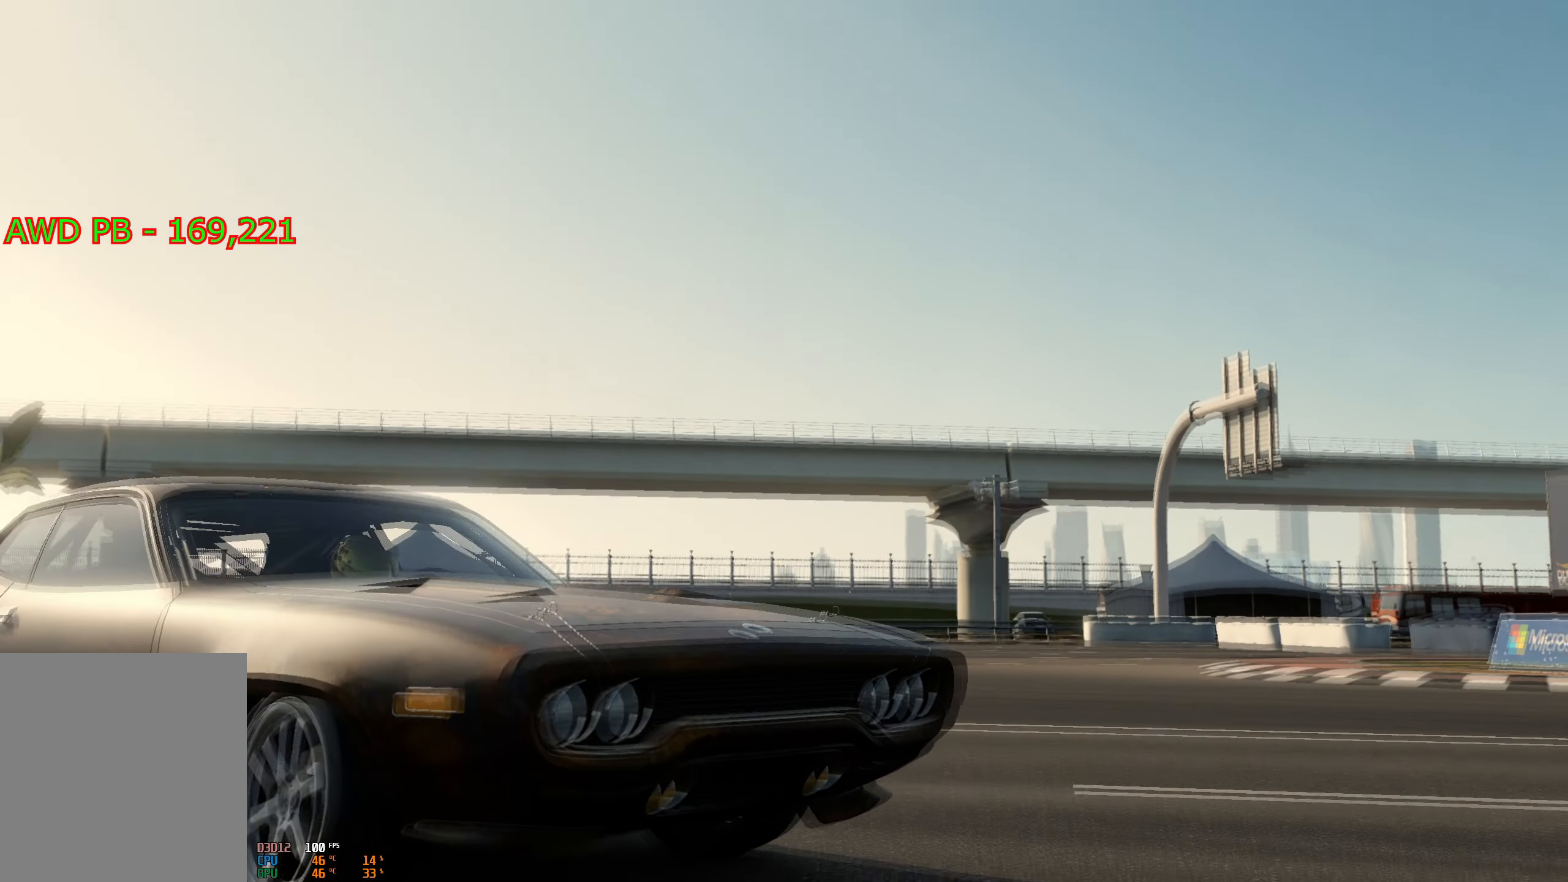
Gameplay with a controller (Xbox layout); each line is a JSON object with the inputs held at the frame after it. "events" lists button and stick changes between this image and that frame as [ms after this image, input, new state], when the widget could be followed in between.
{"buttons": [], "left_stick": "center", "right_stick": "center", "events": [[67, "A", "down"], [317, "A", "up"]]}
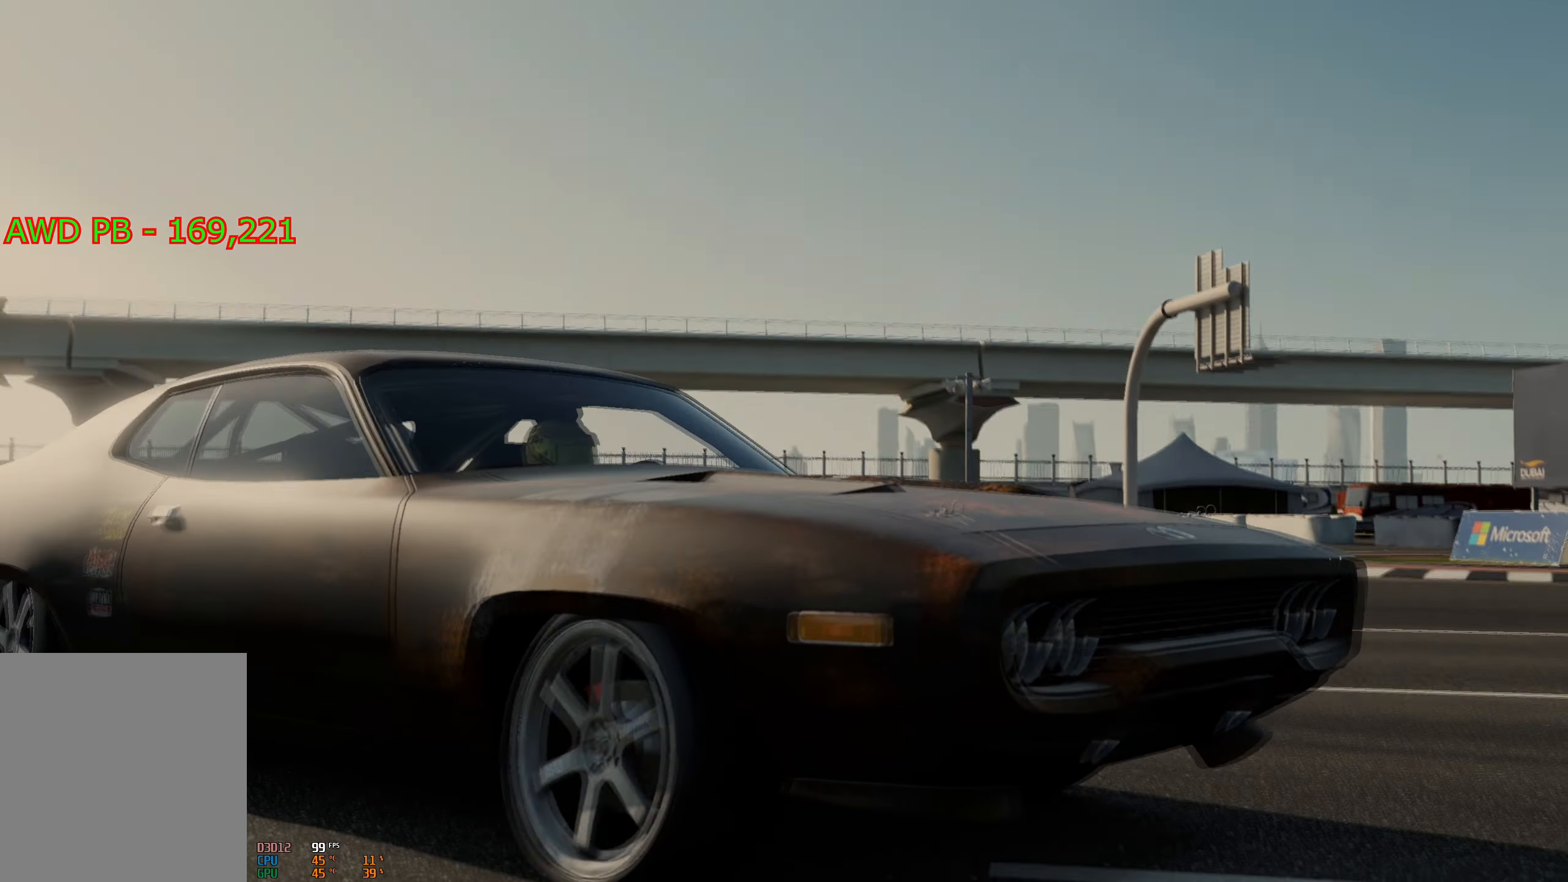
{"buttons": [], "left_stick": "center", "right_stick": "center", "events": []}
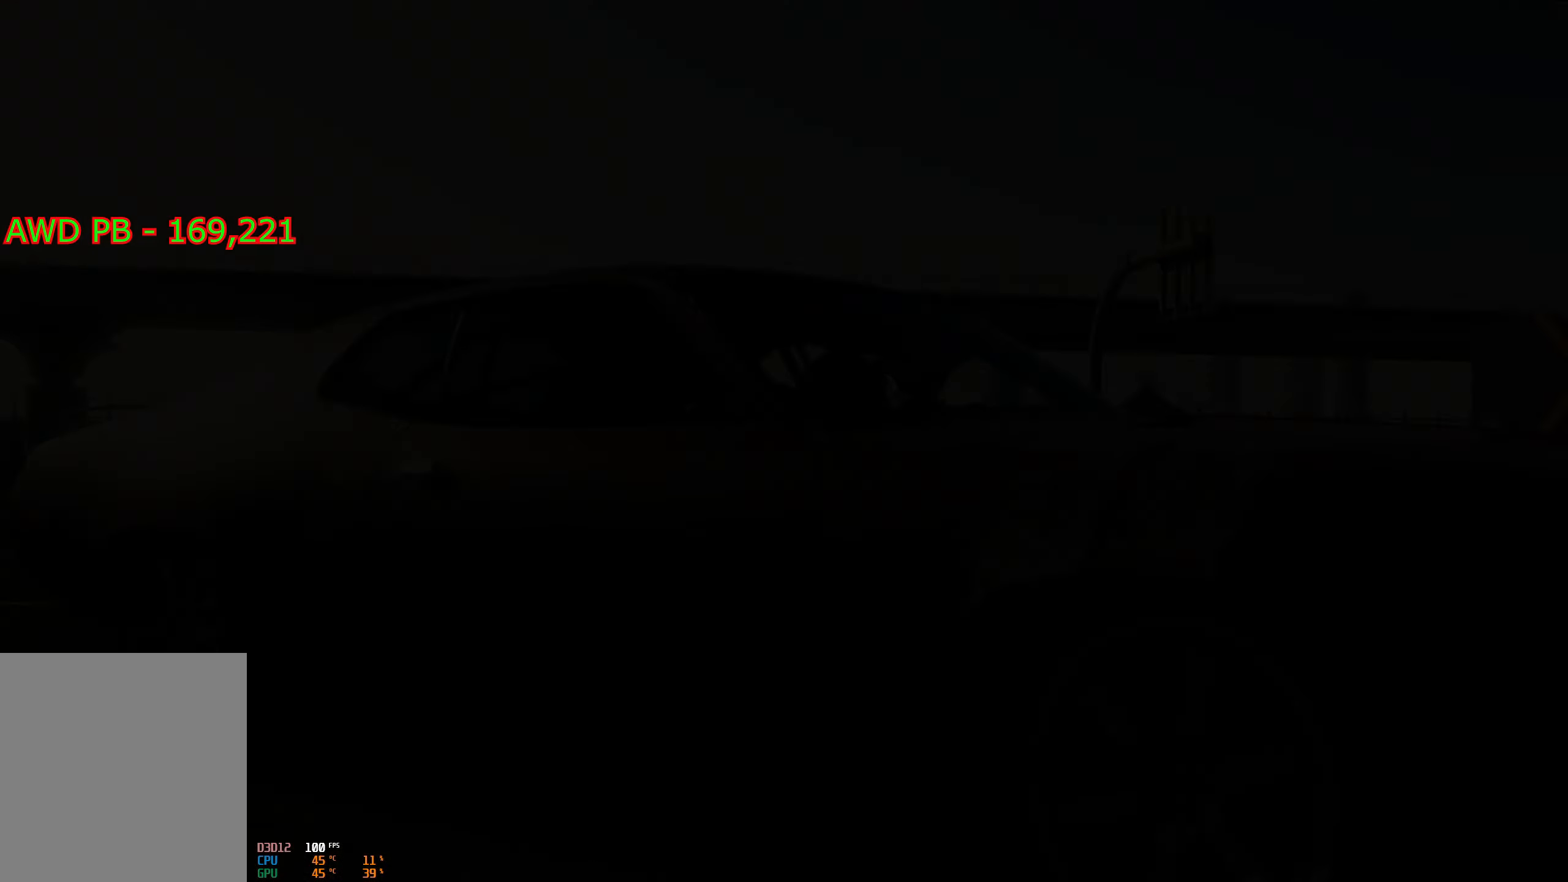
{"buttons": [], "left_stick": "center", "right_stick": "center", "events": []}
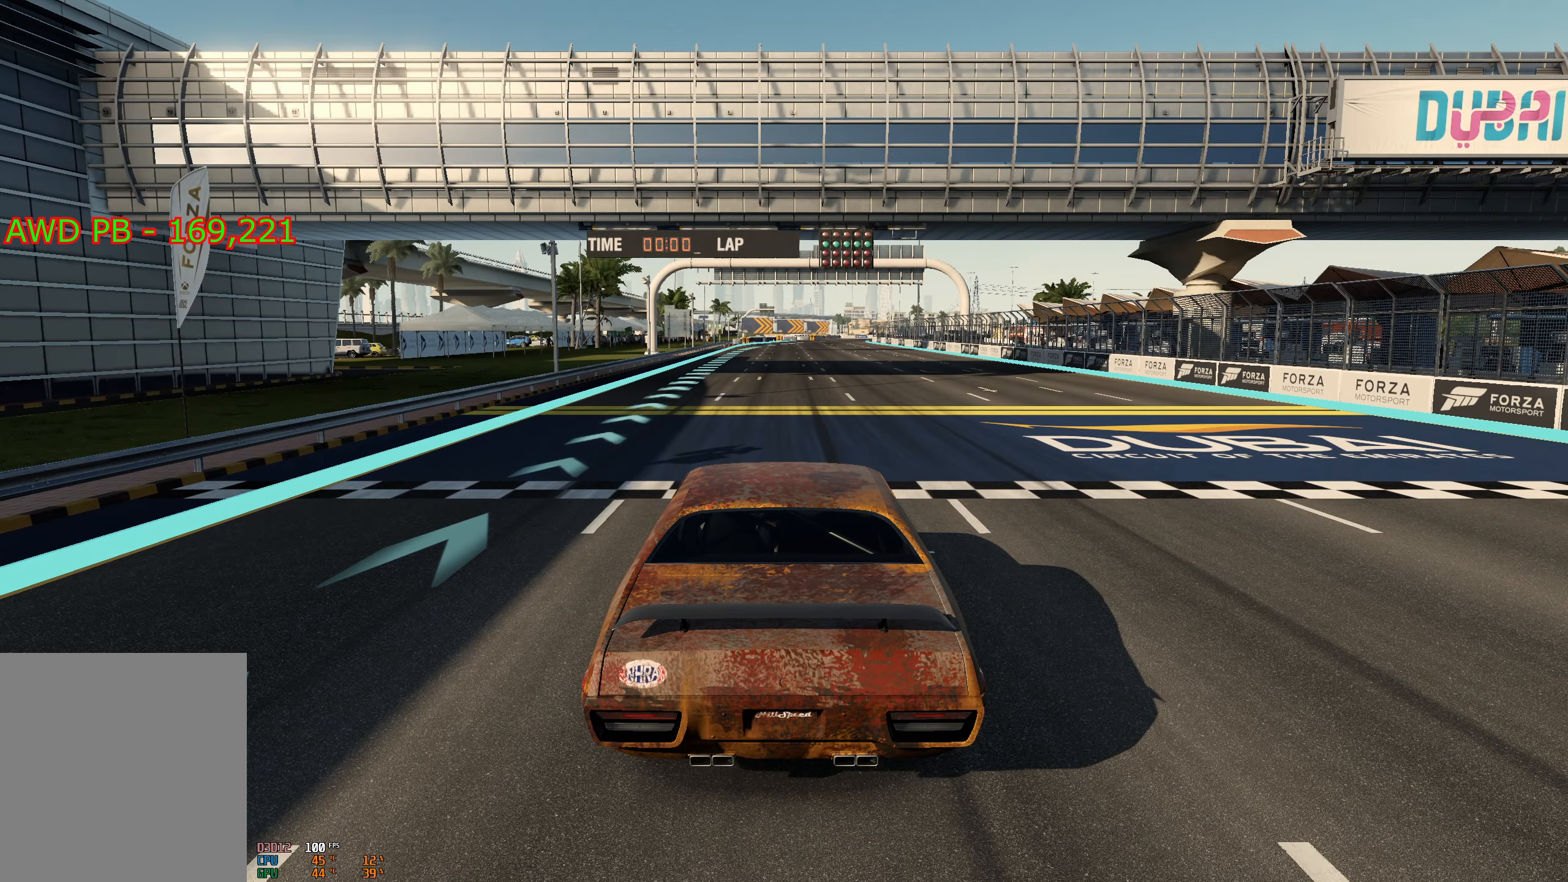
{"buttons": [], "left_stick": "center", "right_stick": "center", "events": [[33, "X", "down"], [200, "X", "up"], [350, "X", "down"], [450, "X", "up"]]}
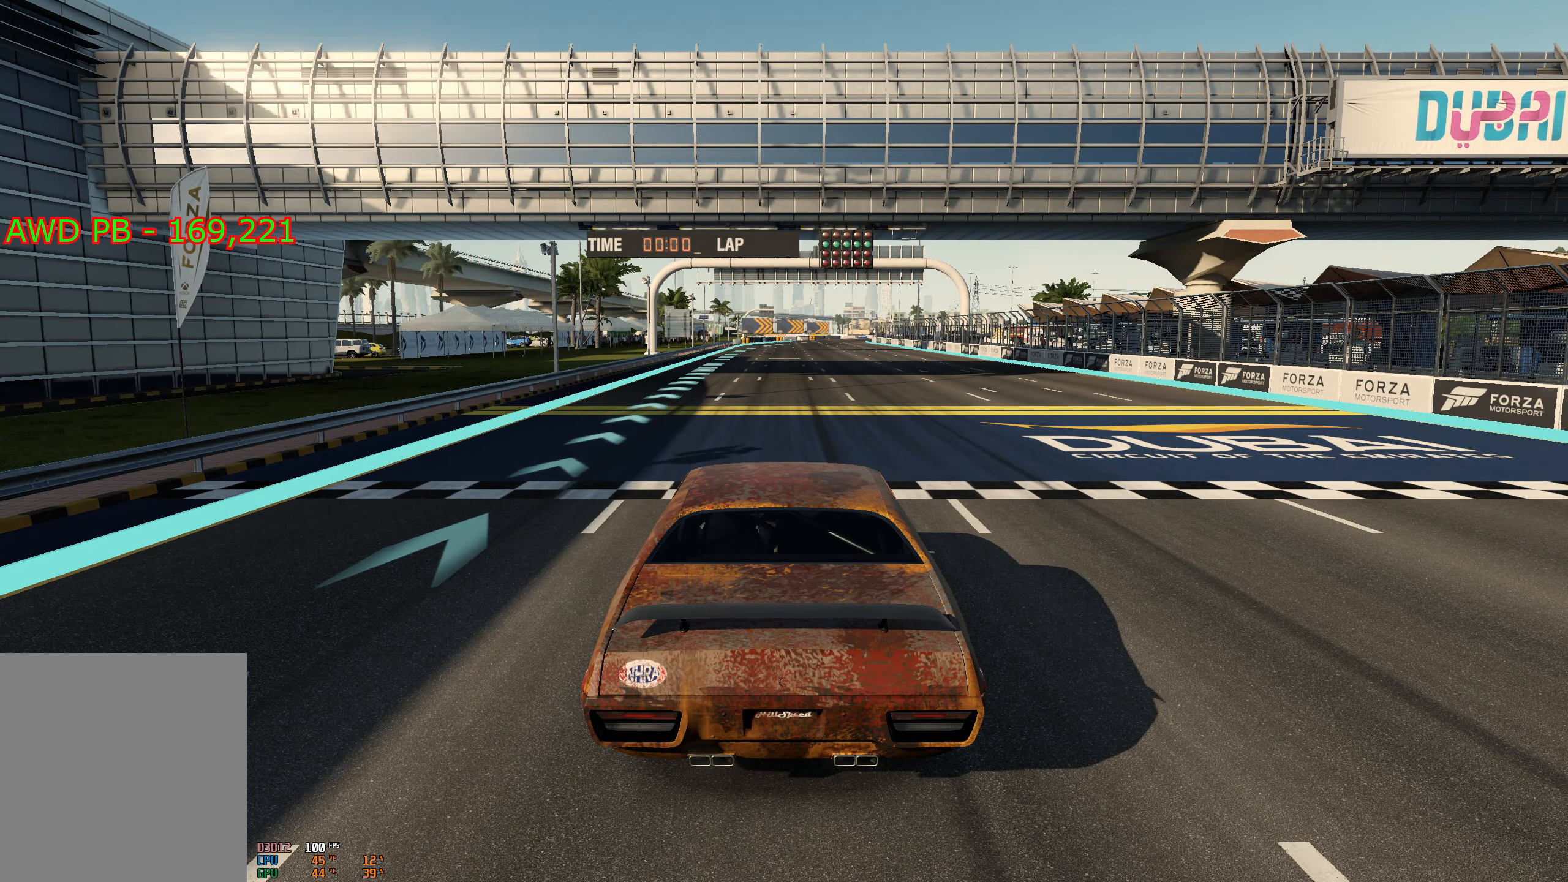
{"buttons": [], "left_stick": "center", "right_stick": "center", "events": []}
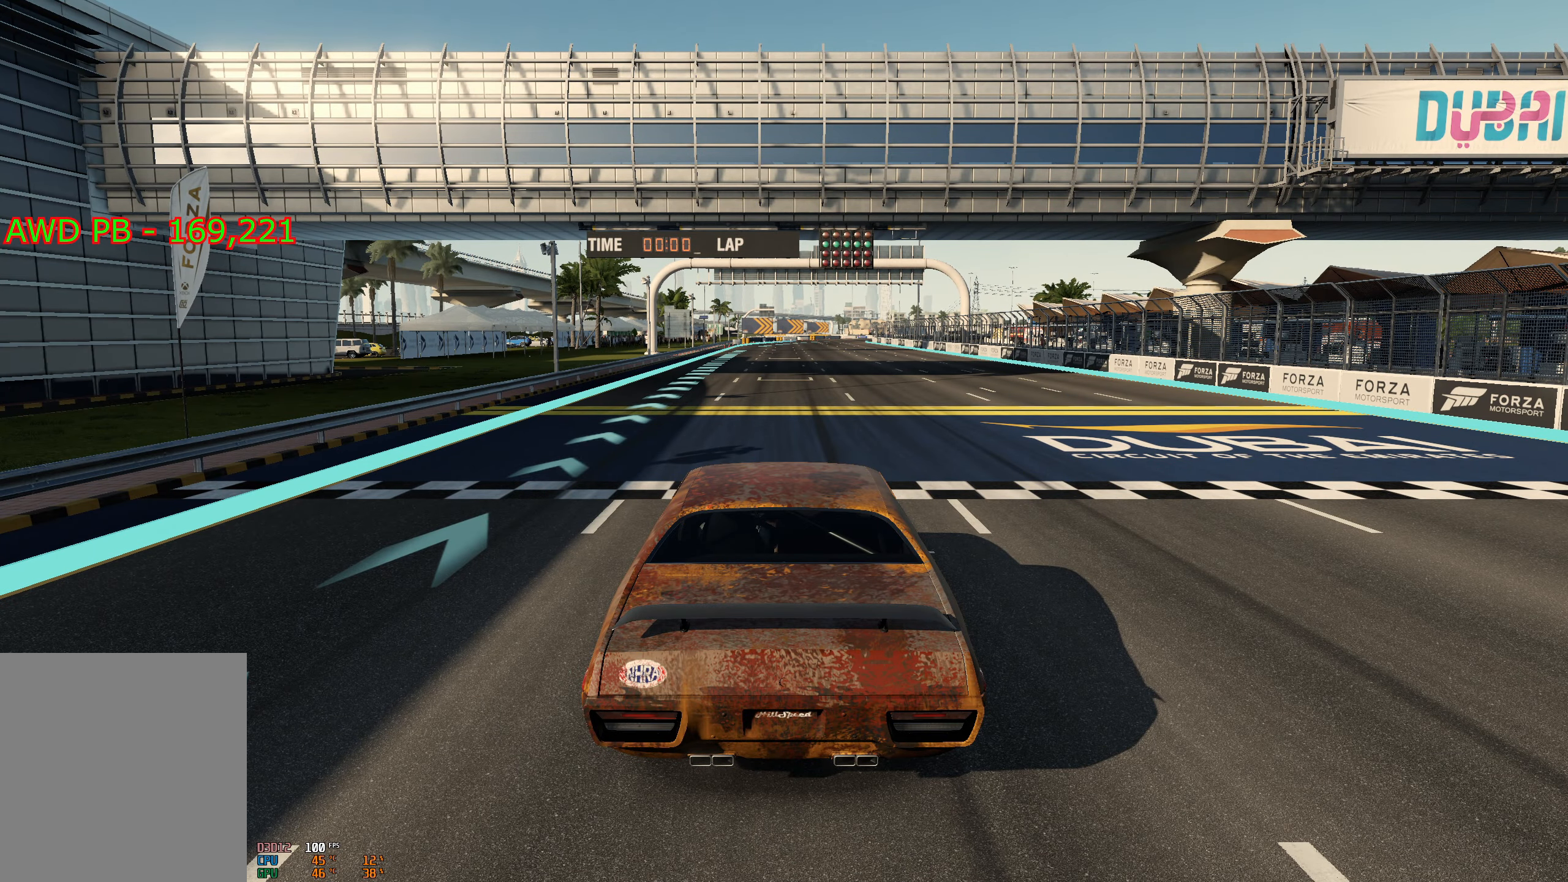
{"buttons": [], "left_stick": "center", "right_stick": "center", "events": []}
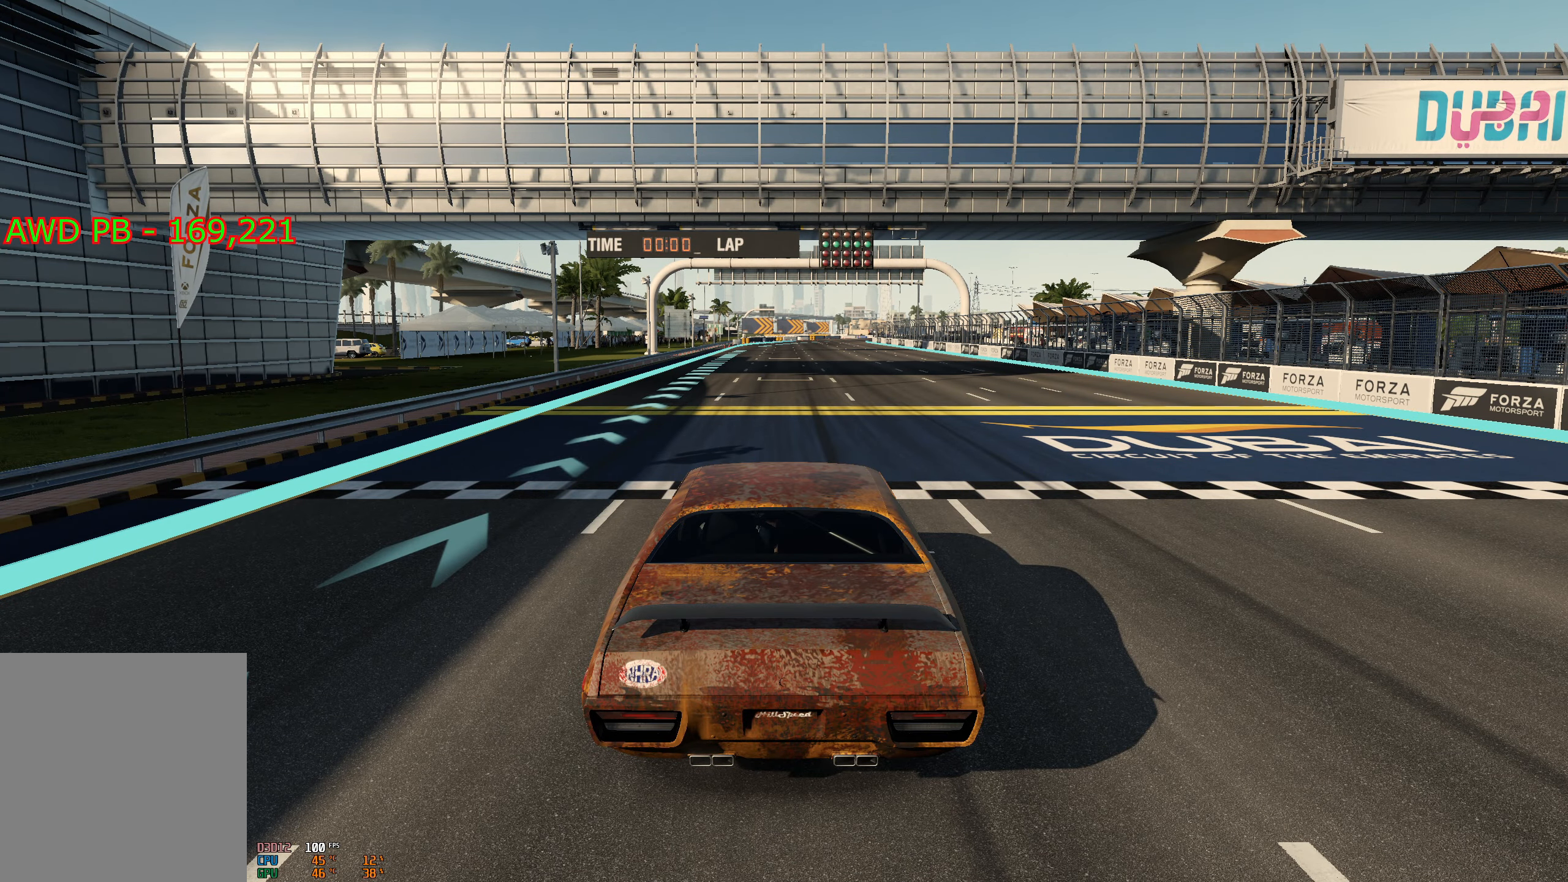
{"buttons": [], "left_stick": "center", "right_stick": "center", "events": []}
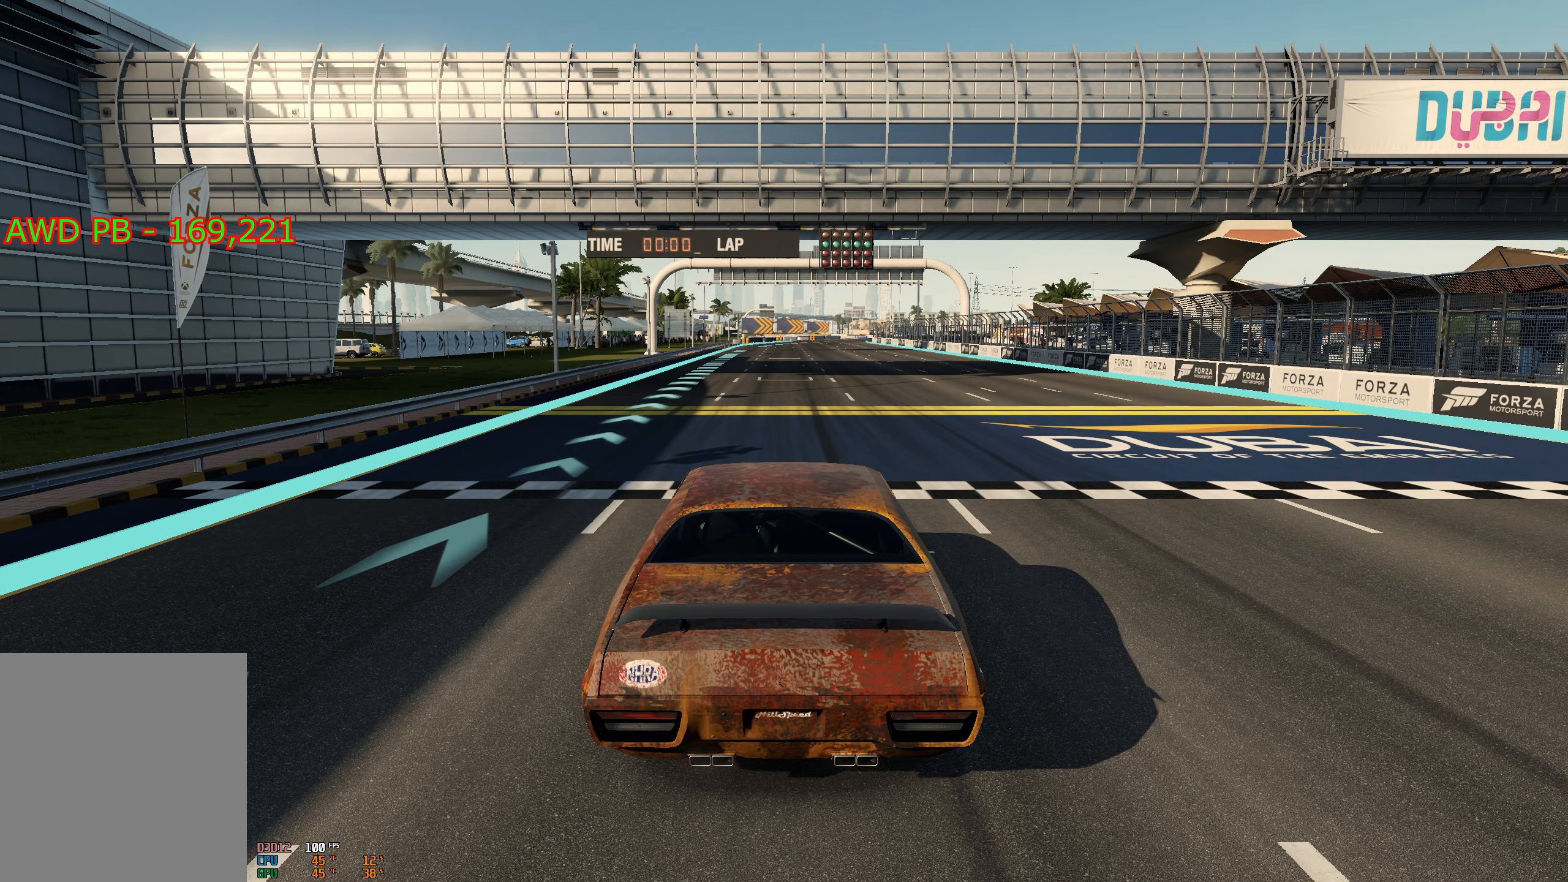
{"buttons": [], "left_stick": "center", "right_stick": "center", "events": []}
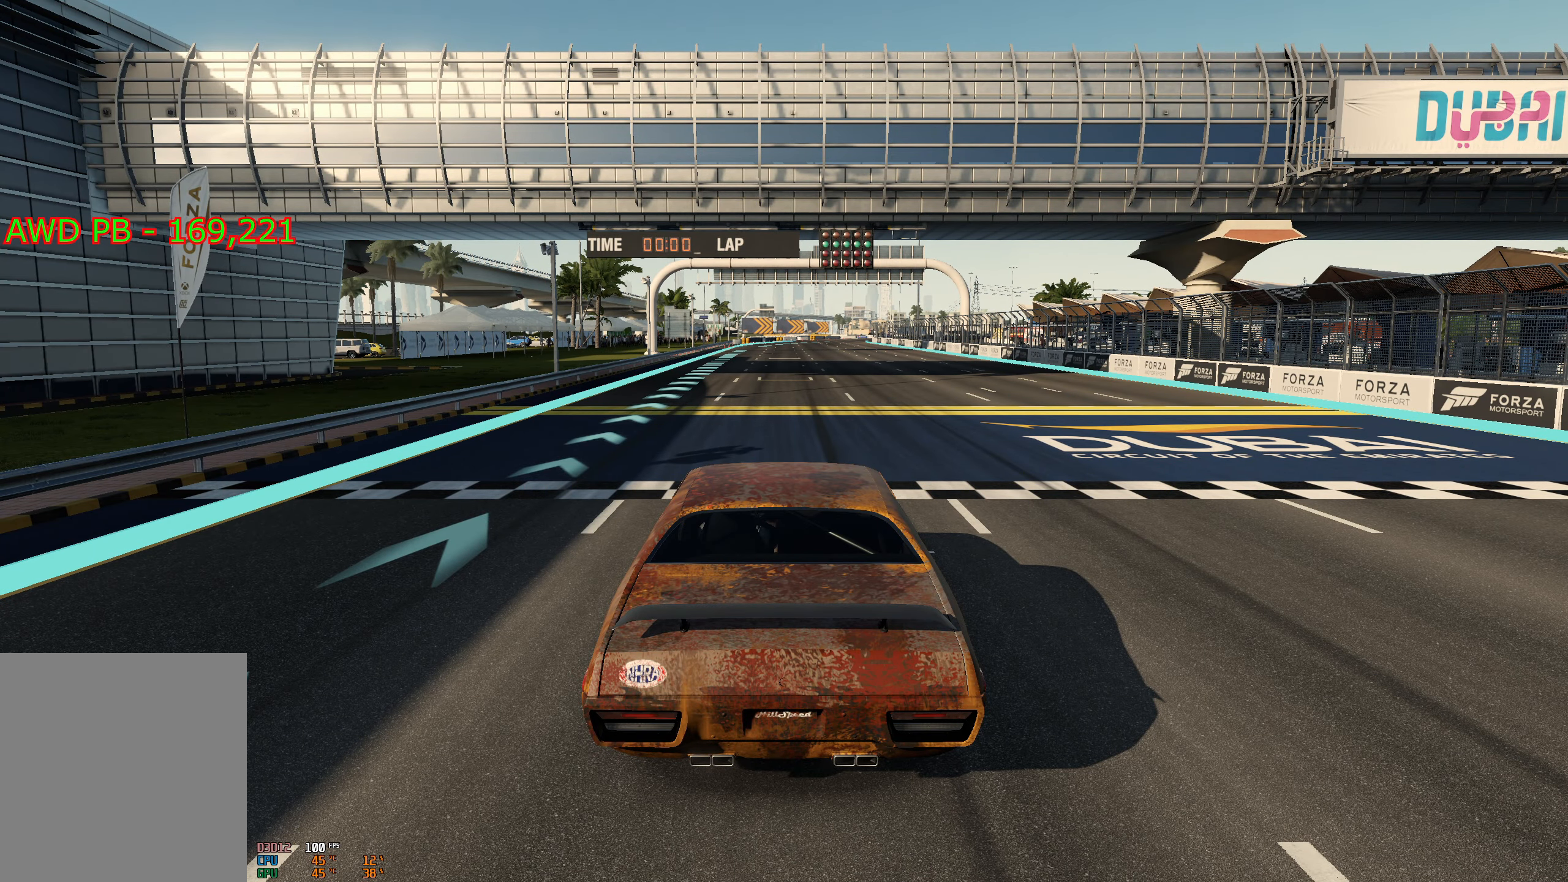
{"buttons": [], "left_stick": "center", "right_stick": "center", "events": [[334, "X", "down"], [451, "X", "up"]]}
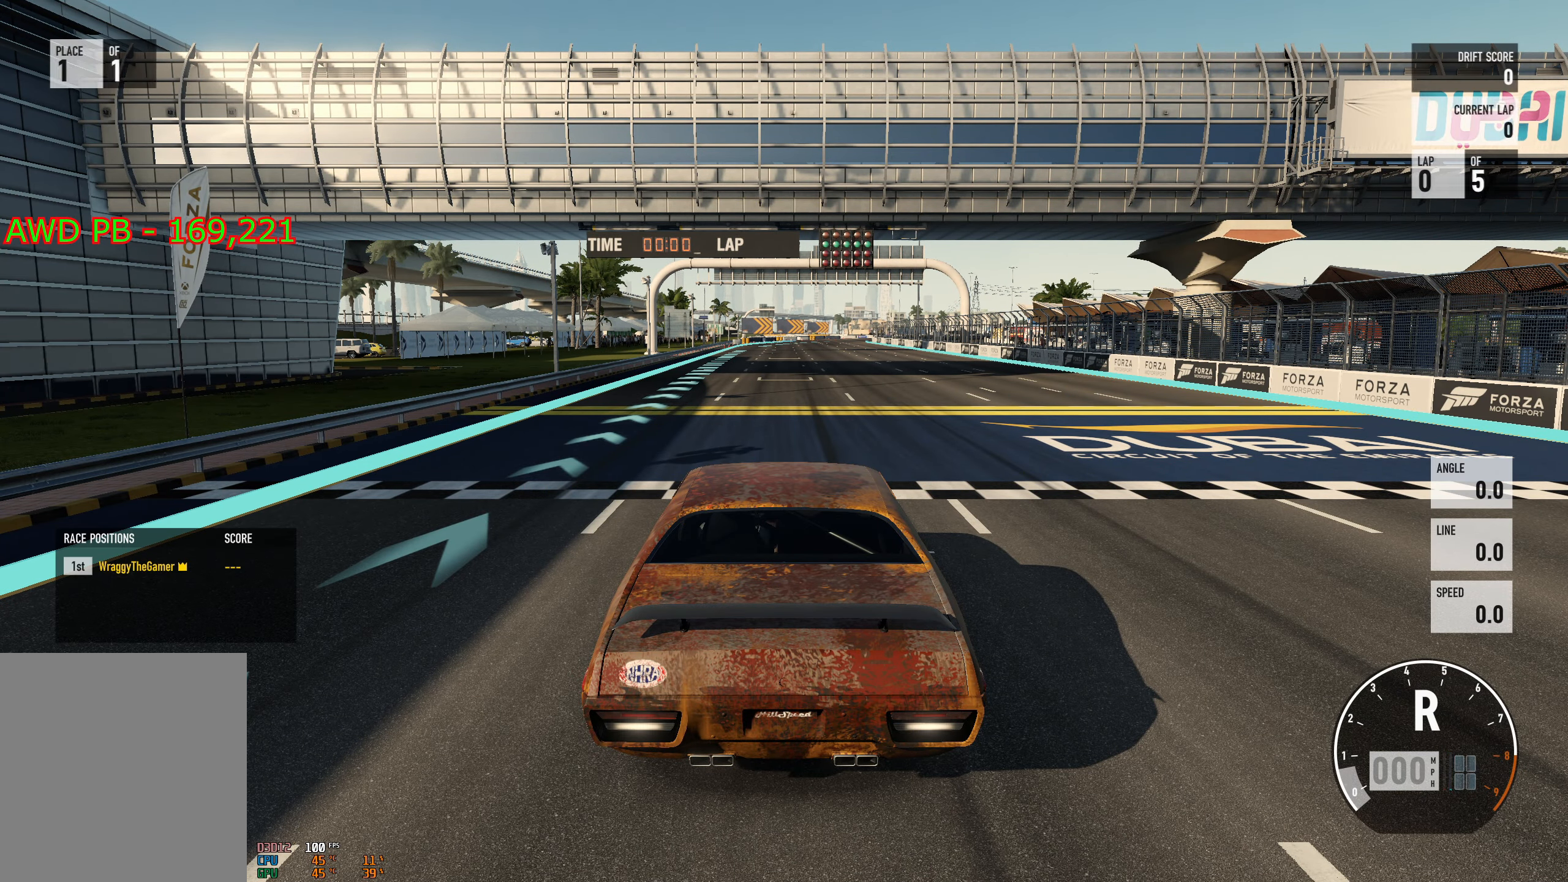
{"buttons": ["R2"], "left_stick": "center", "right_stick": "center", "events": [[16, "R2", "down"]]}
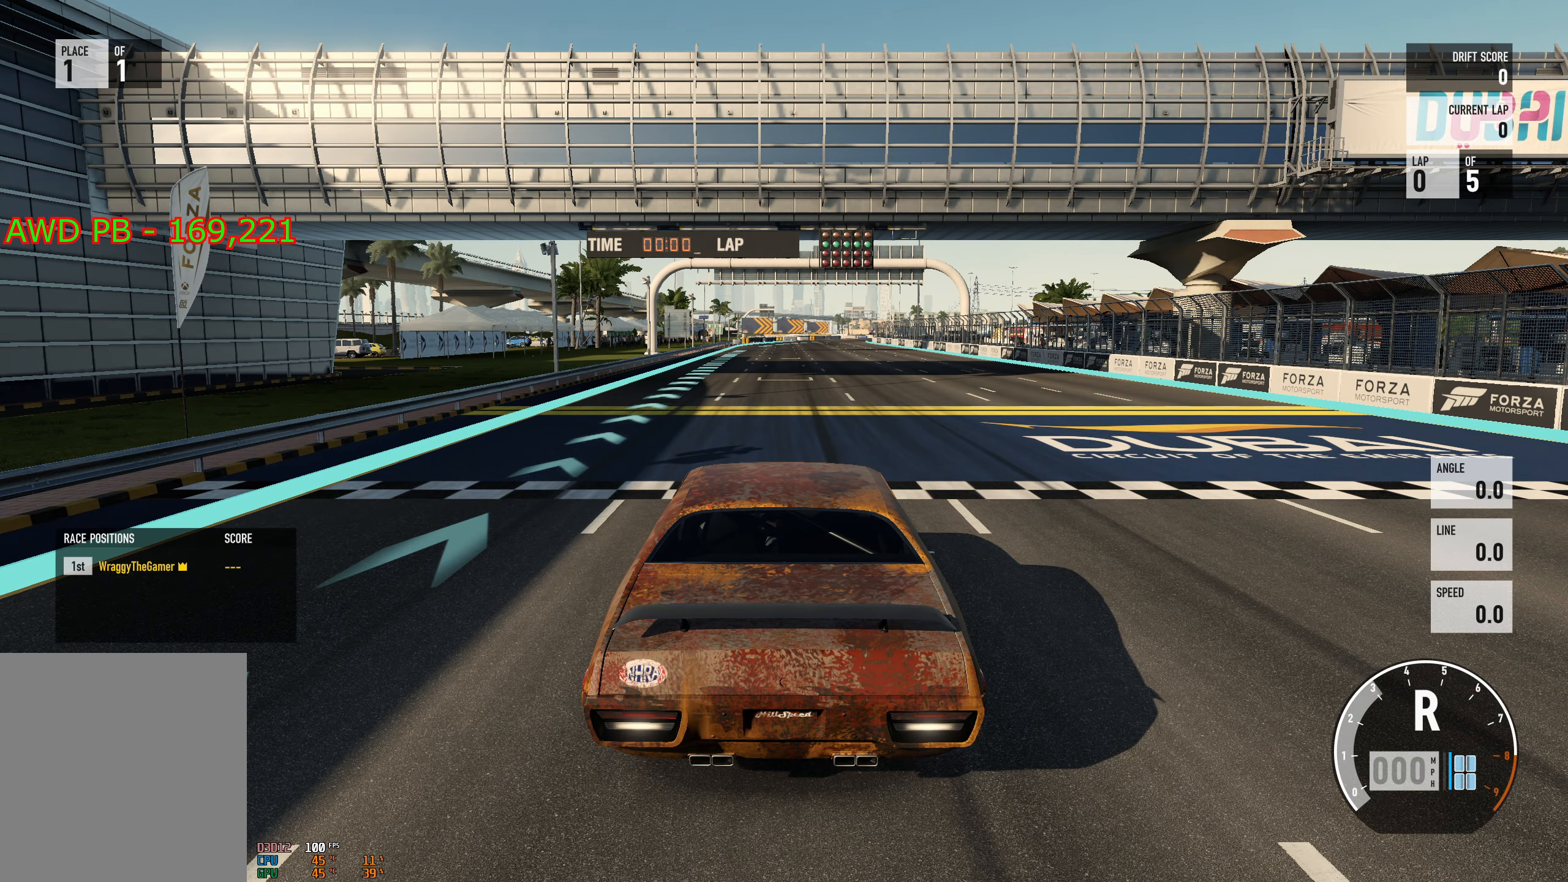
{"buttons": ["R2"], "left_stick": "right", "right_stick": "center", "events": [[151, "left_stick", "right"]]}
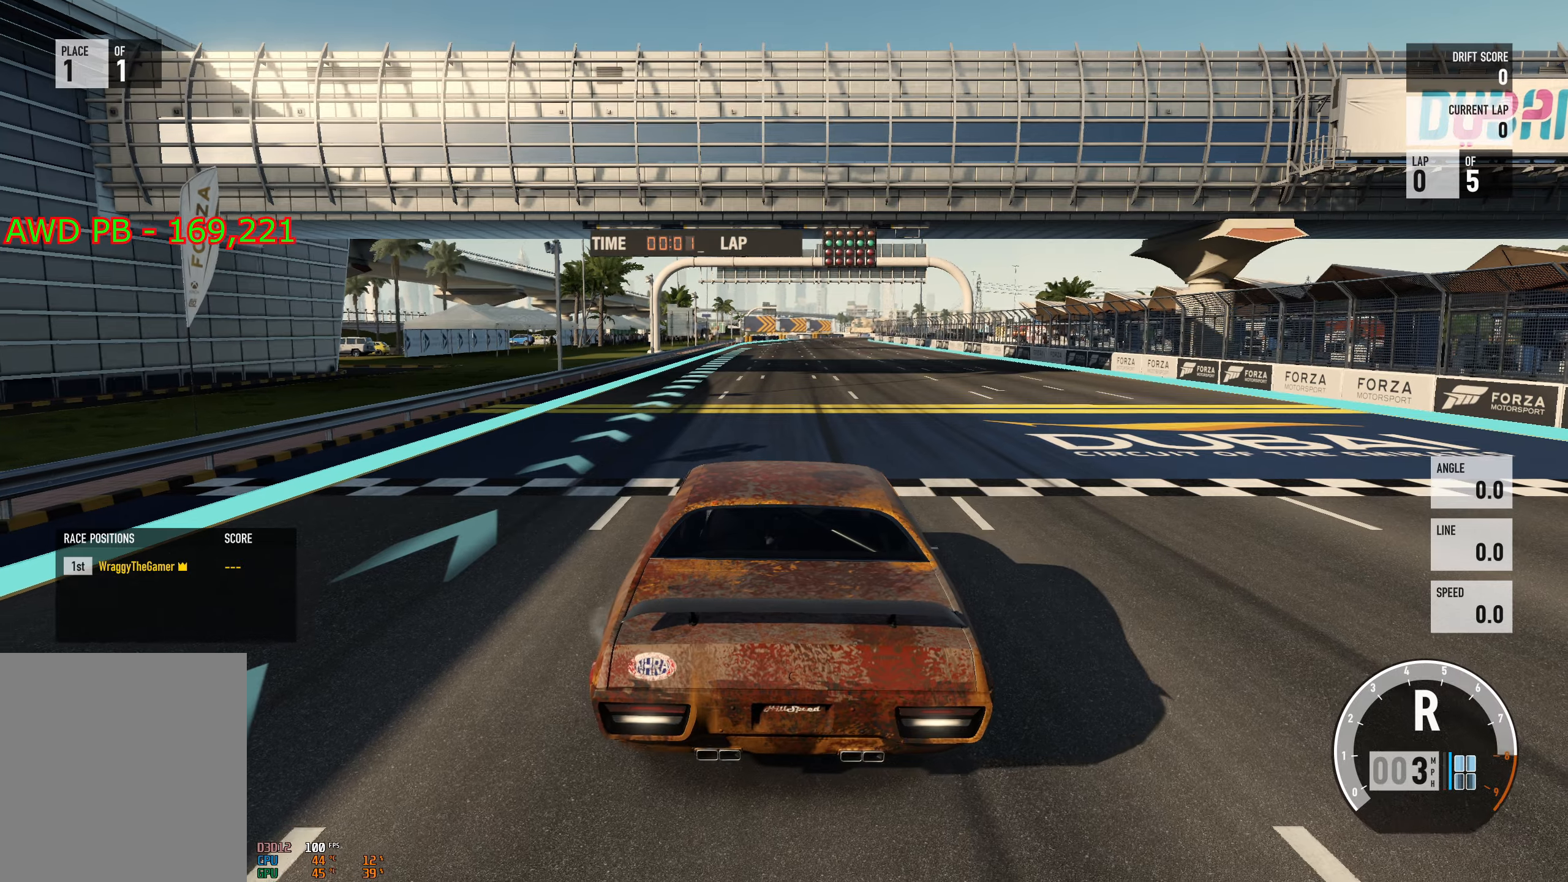
{"buttons": [], "left_stick": "right", "right_stick": "center", "events": [[317, "R2", "up"]]}
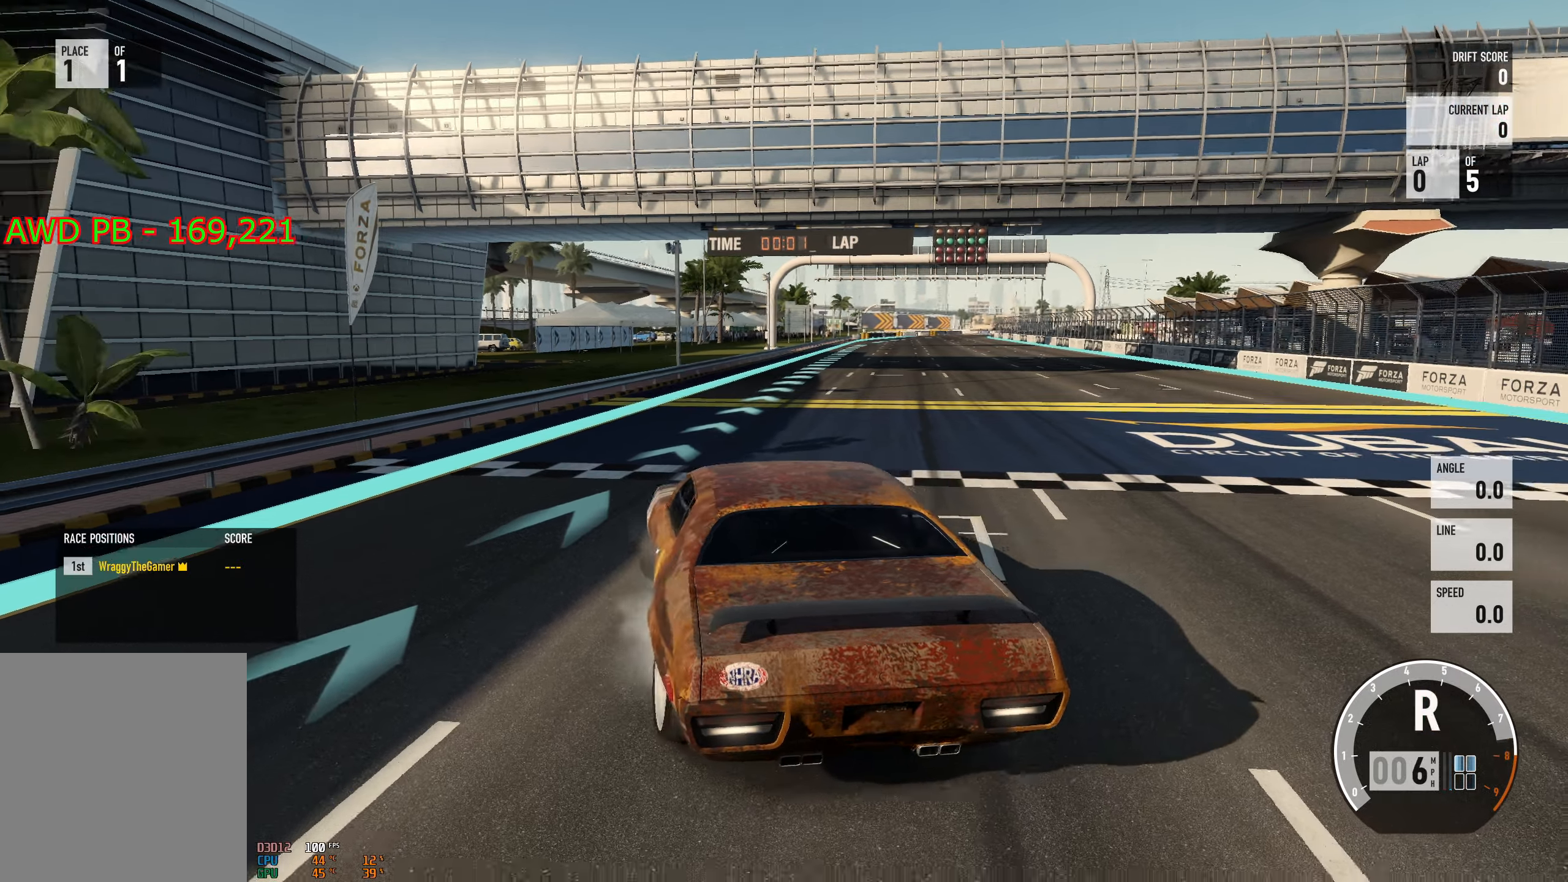
{"buttons": ["R2"], "left_stick": "right", "right_stick": "center", "events": [[283, "R2", "down"]]}
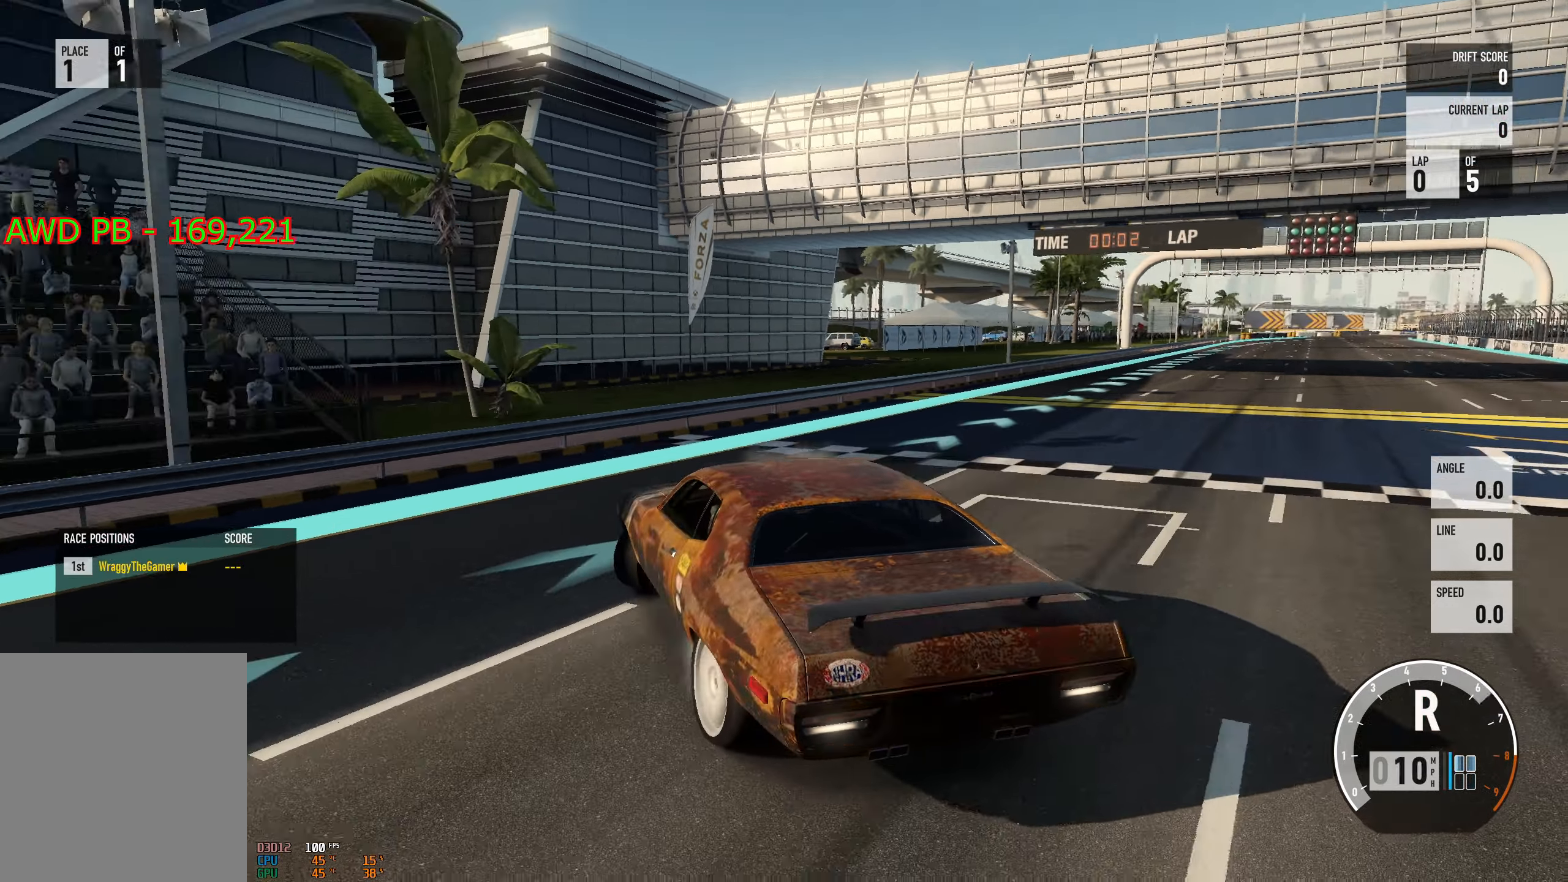
{"buttons": ["B"], "left_stick": "right", "right_stick": "center", "events": [[83, "R2", "up"], [484, "B", "down"]]}
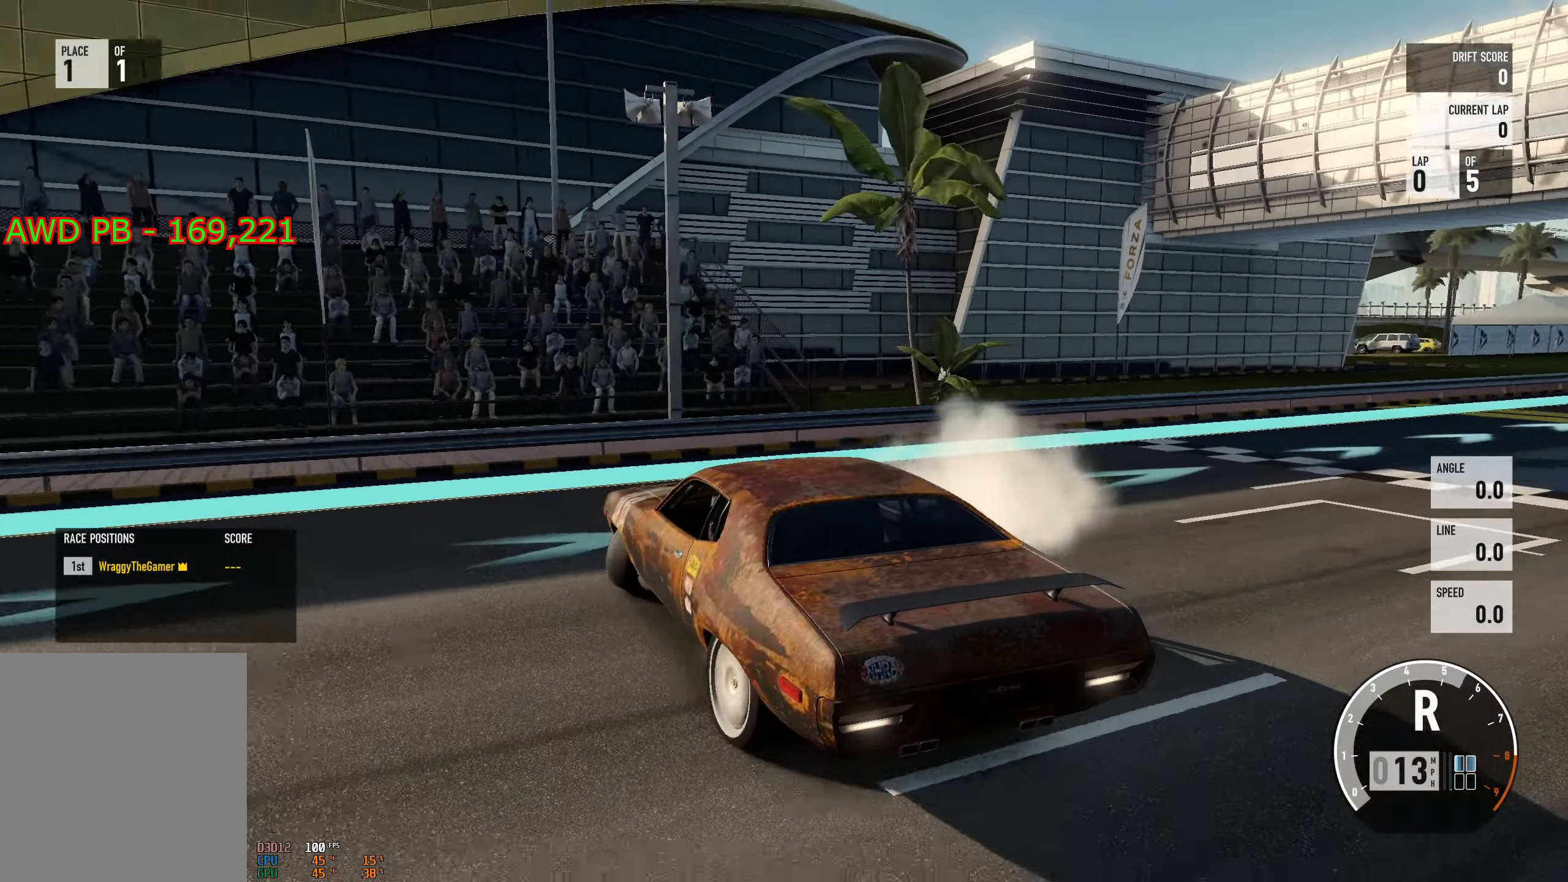
{"buttons": ["R2"], "left_stick": "left", "right_stick": "center", "events": [[100, "B", "up"], [133, "R2", "down"], [383, "left_stick", "center"], [467, "left_stick", "left"]]}
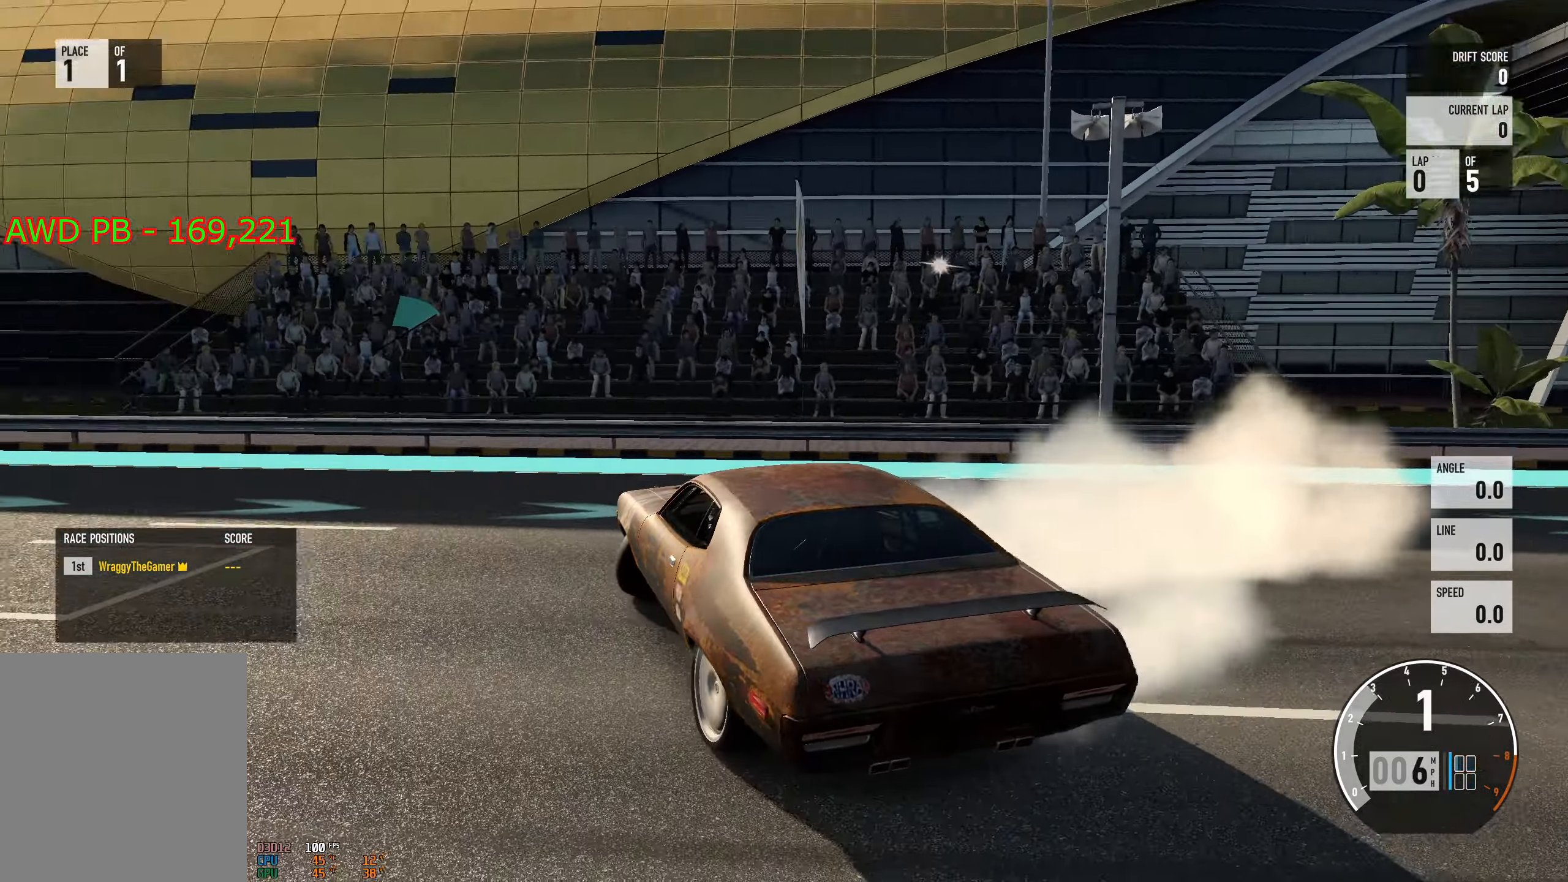
{"buttons": [], "left_stick": "left", "right_stick": "center", "events": [[334, "R2", "up"]]}
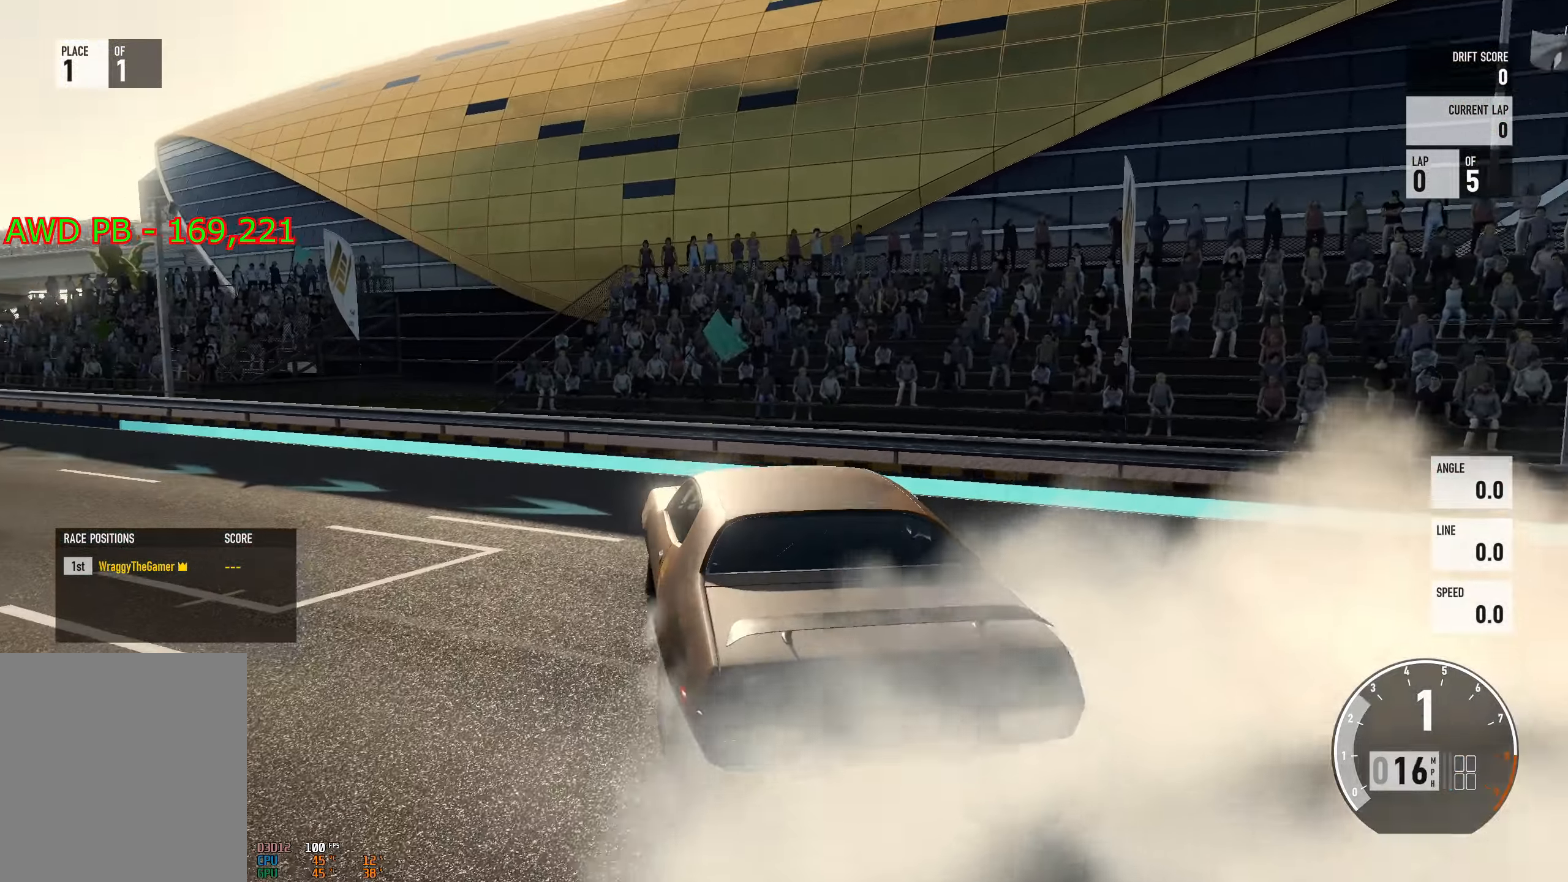
{"buttons": ["R2"], "left_stick": "center", "right_stick": "center", "events": [[350, "R2", "down"], [383, "left_stick", "center"]]}
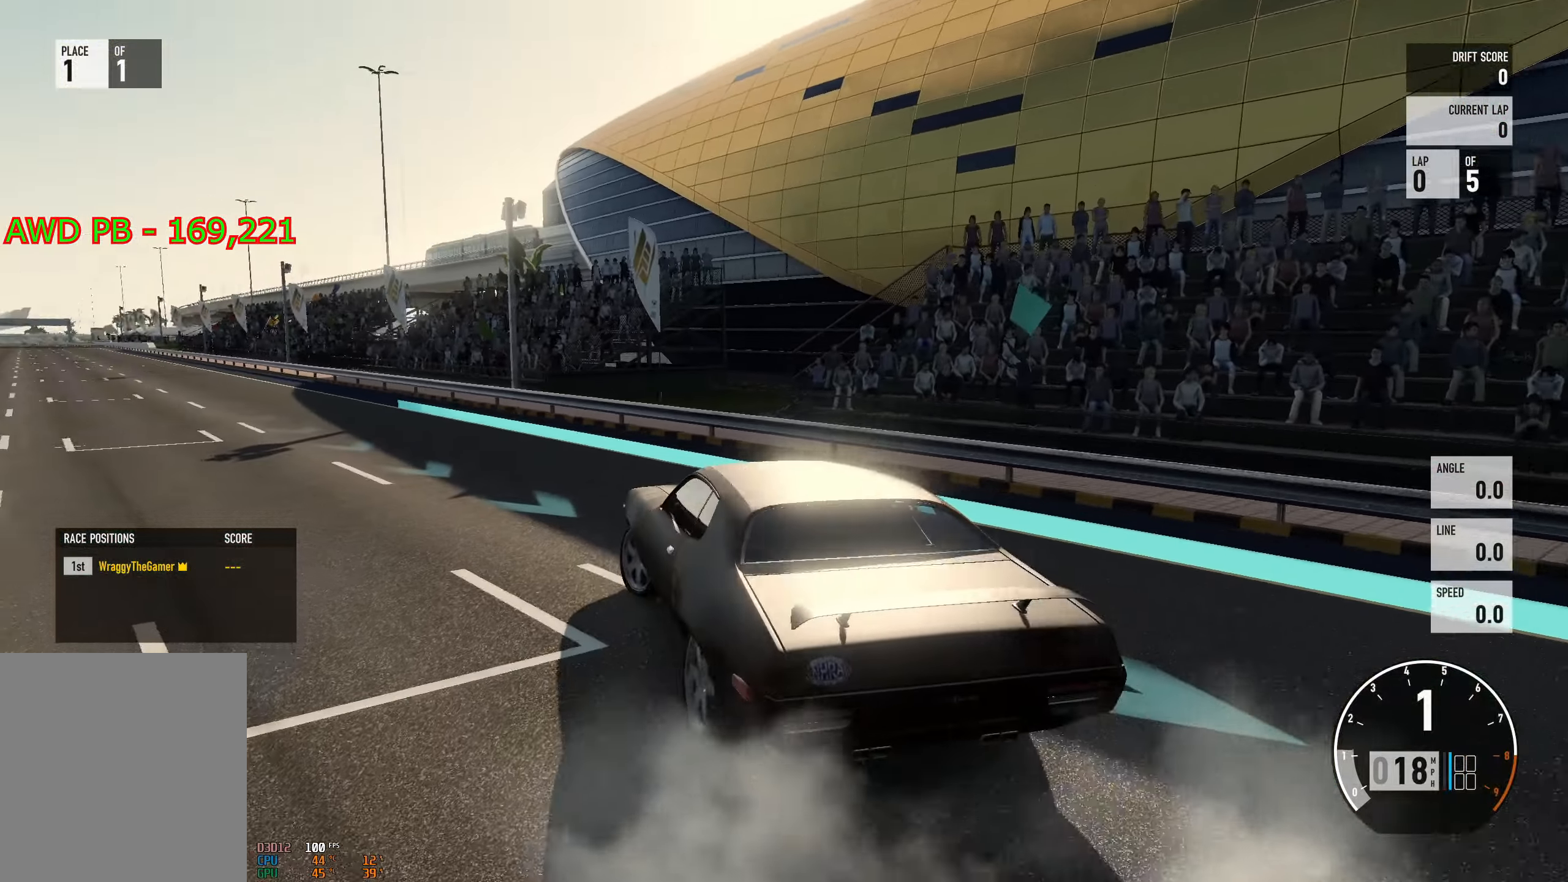
{"buttons": ["R2"], "left_stick": "left", "right_stick": "center", "events": [[234, "left_stick", "left"]]}
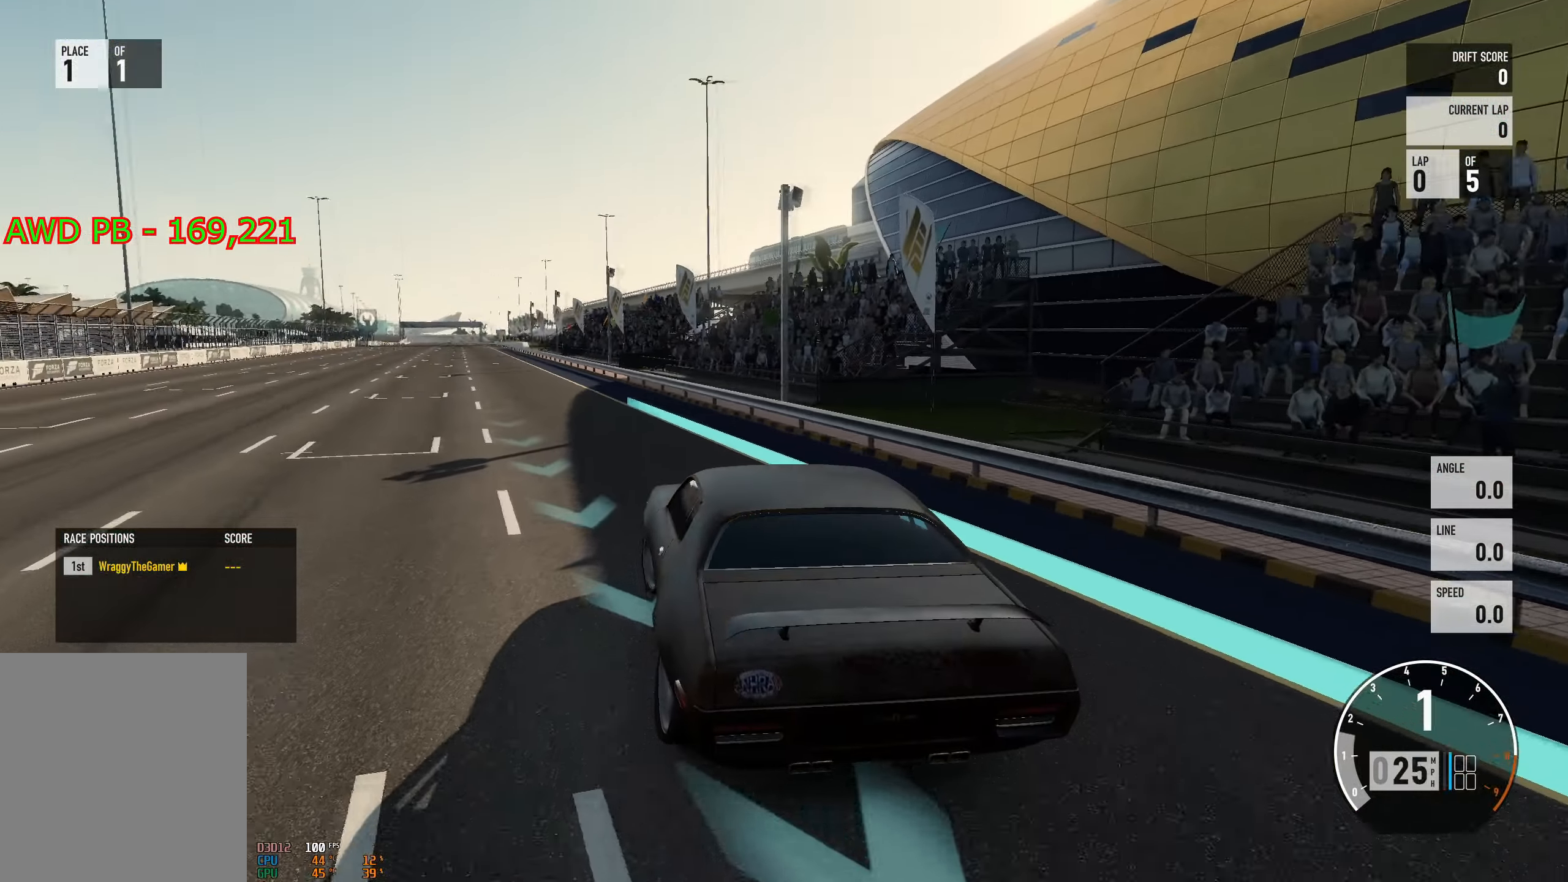
{"buttons": ["R2"], "left_stick": "center", "right_stick": "center", "events": [[133, "left_stick", "center"], [216, "left_stick", "right"], [483, "left_stick", "center"]]}
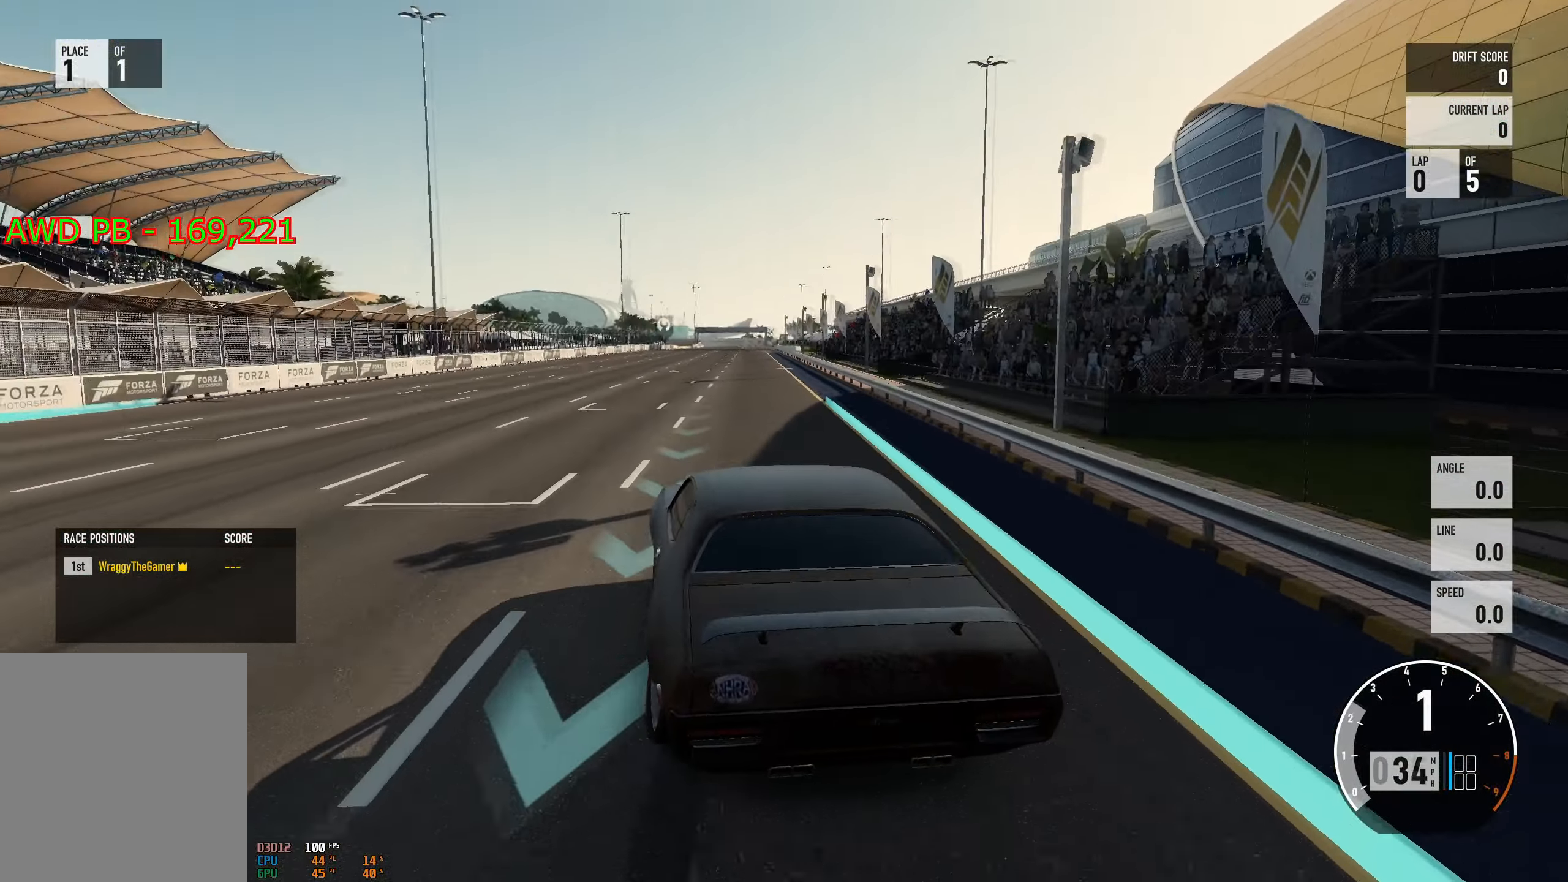
{"buttons": ["R2"], "left_stick": "left", "right_stick": "center", "events": [[50, "left_stick", "up-right"], [334, "left_stick", "left"]]}
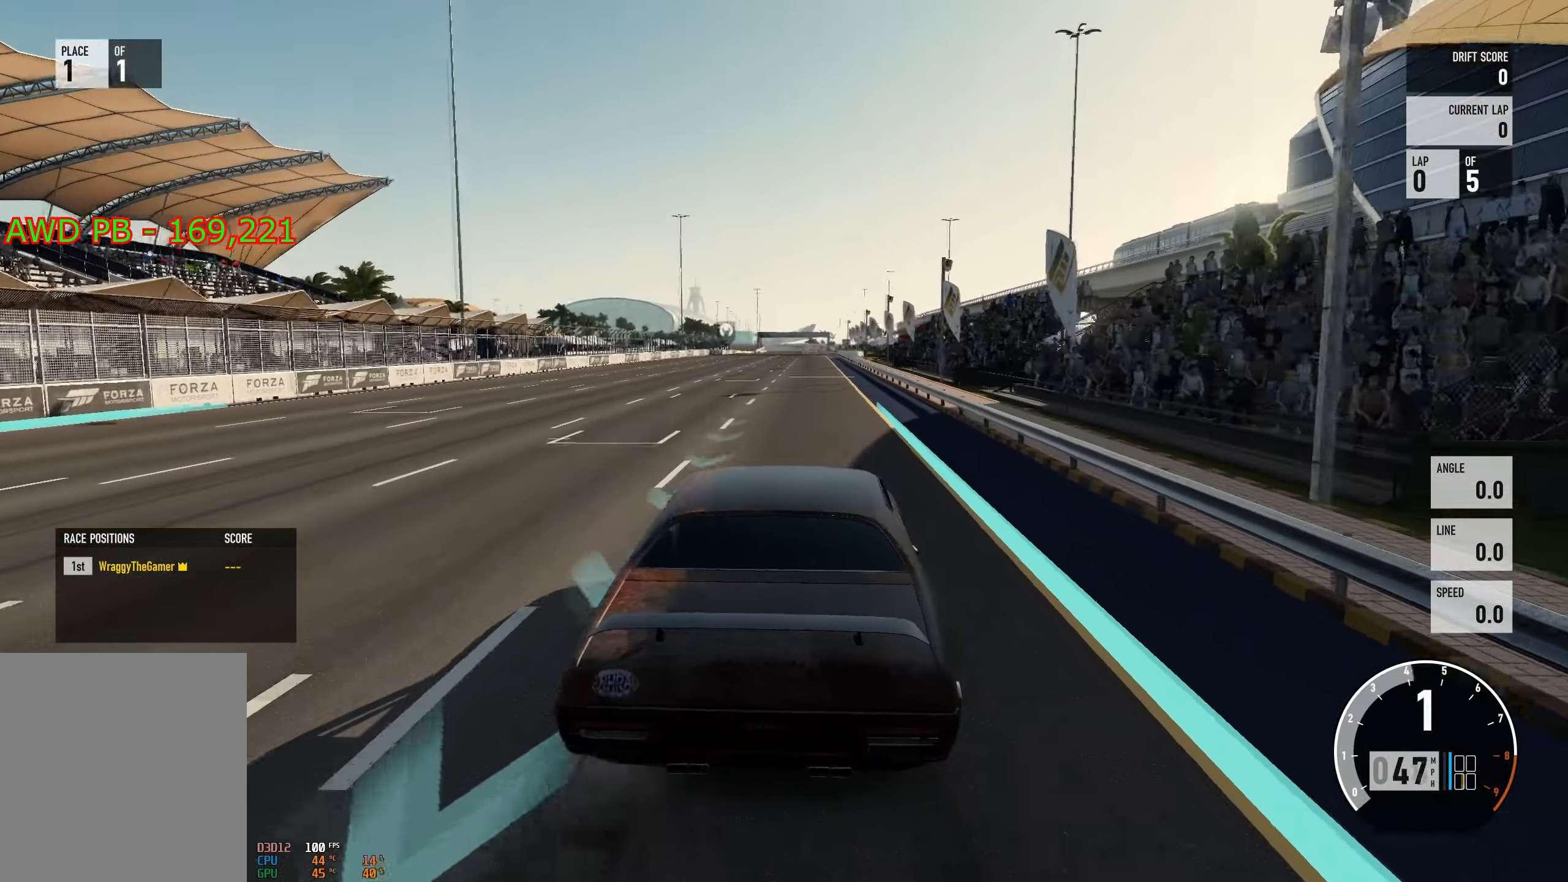
{"buttons": ["R2"], "left_stick": "right", "right_stick": "center", "events": [[483, "left_stick", "right"]]}
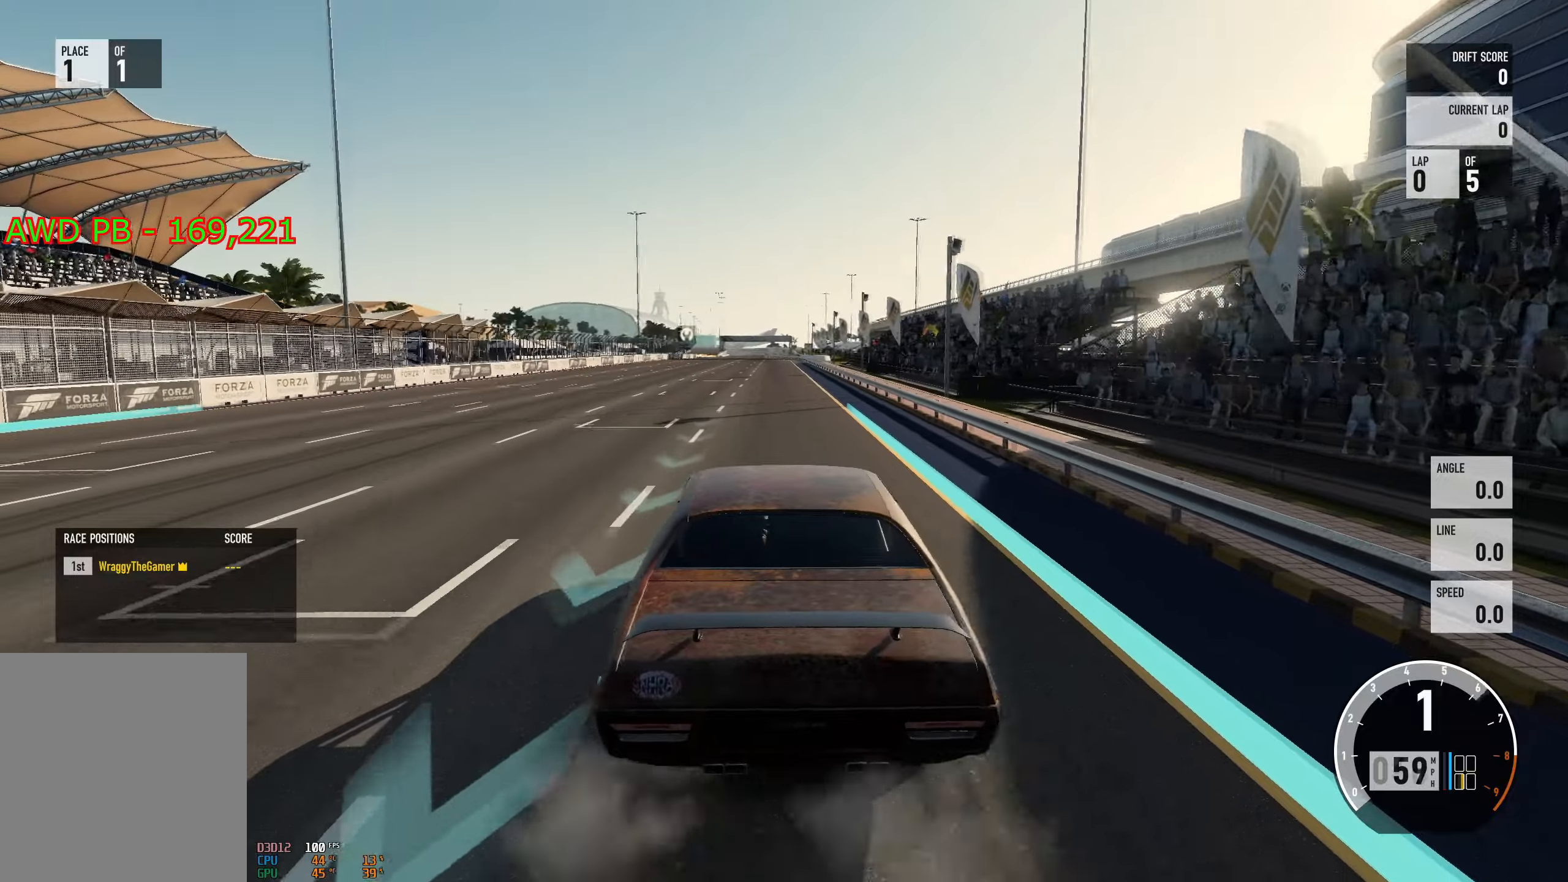
{"buttons": ["R2"], "left_stick": "center", "right_stick": "center", "events": [[301, "left_stick", "up-right"], [451, "left_stick", "center"]]}
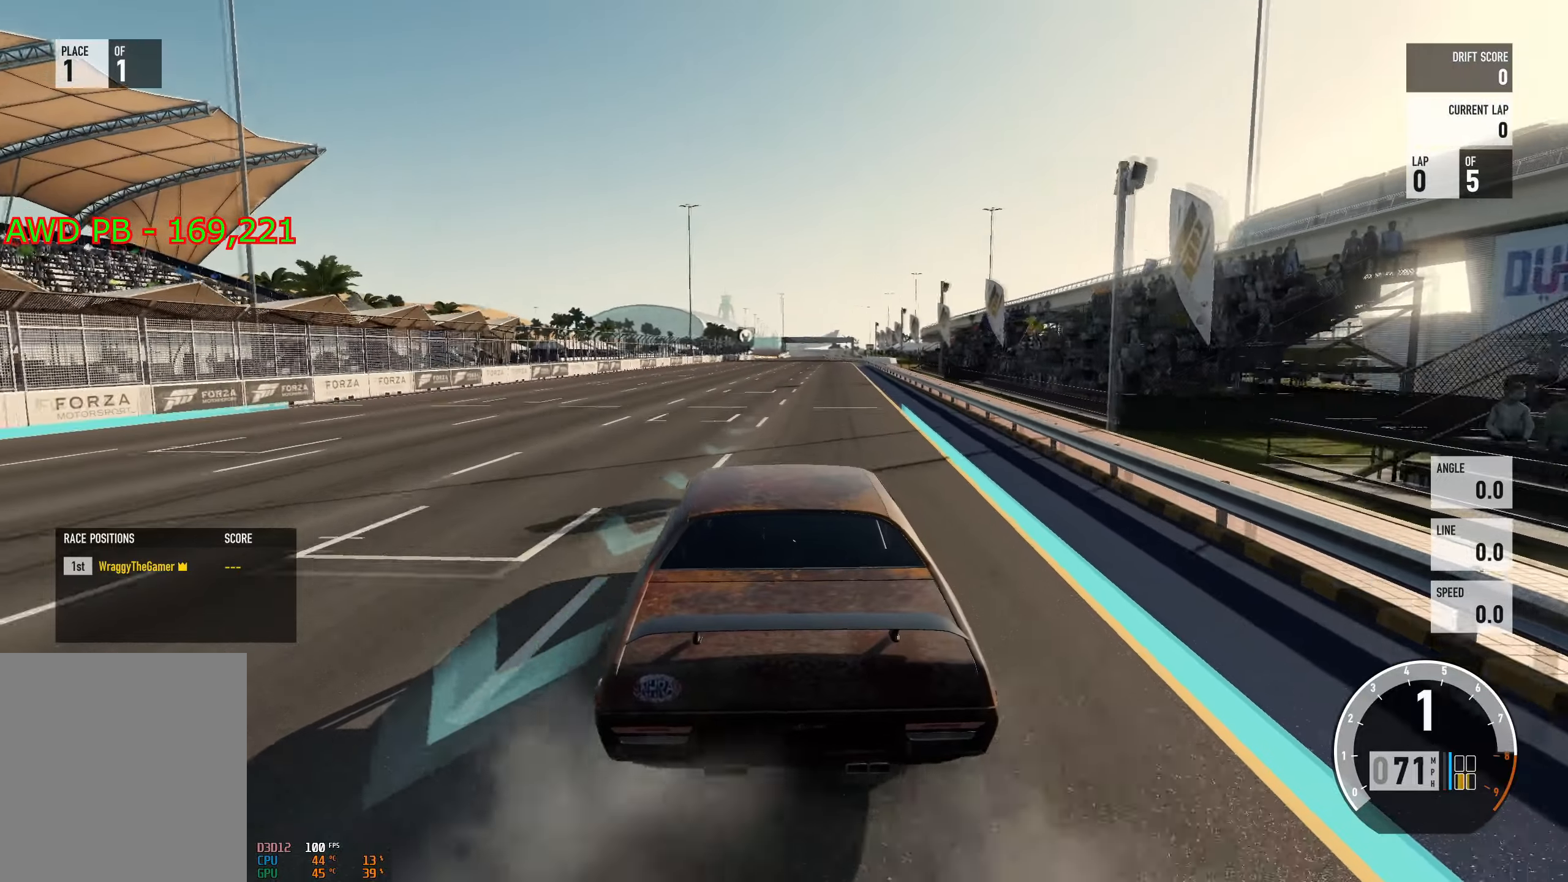
{"buttons": ["R2"], "left_stick": "left", "right_stick": "center", "events": [[50, "left_stick", "right"], [233, "left_stick", "left"]]}
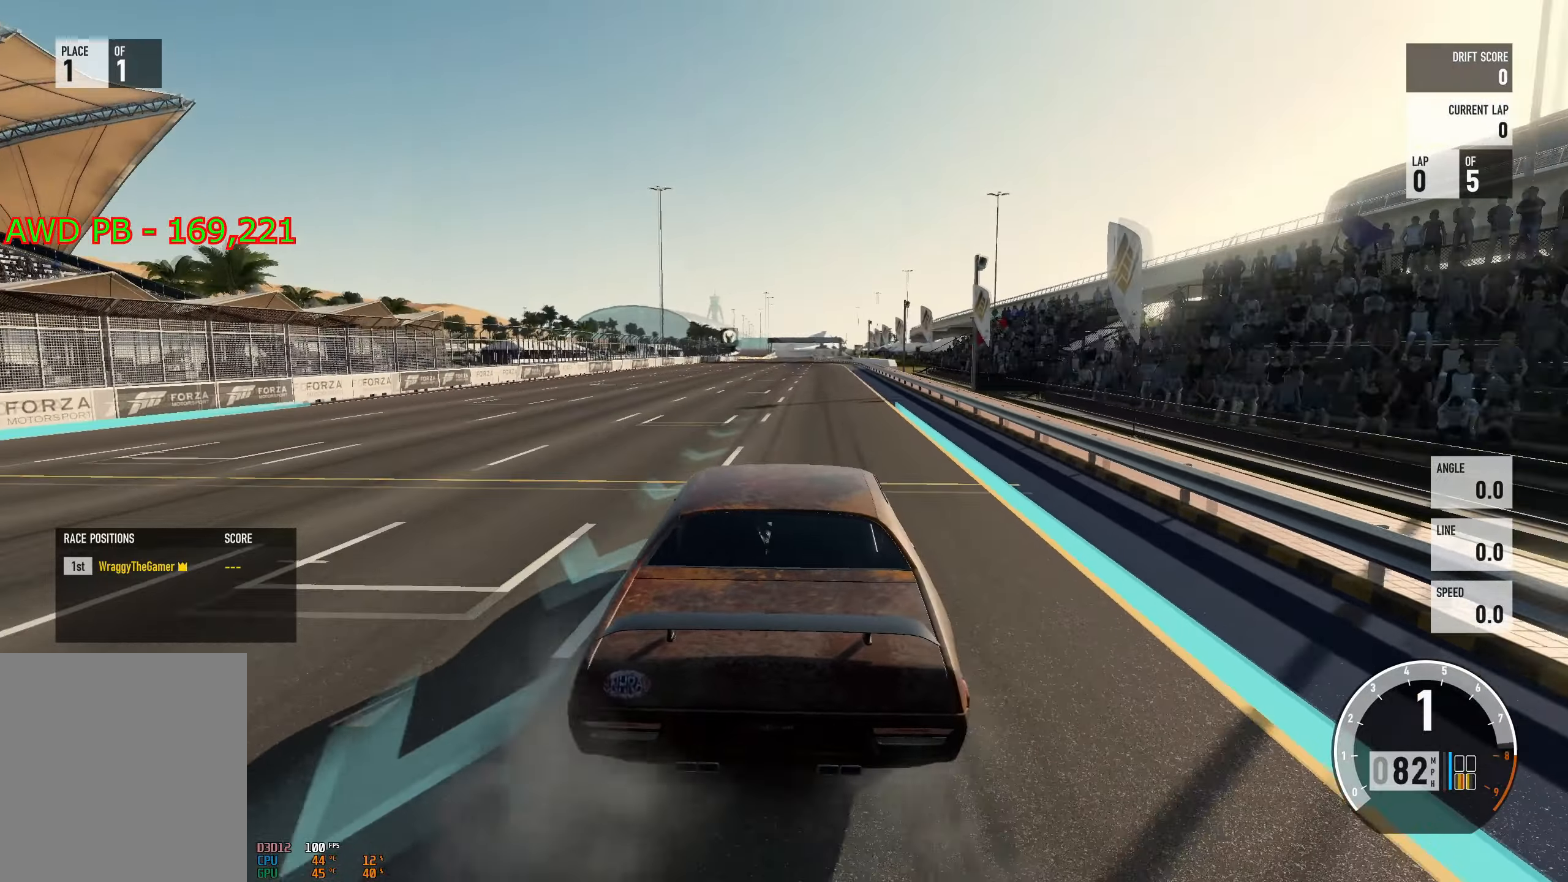
{"buttons": ["R2"], "left_stick": "right", "right_stick": "center", "events": [[50, "left_stick", "right"], [167, "left_stick", "left"], [501, "left_stick", "right"]]}
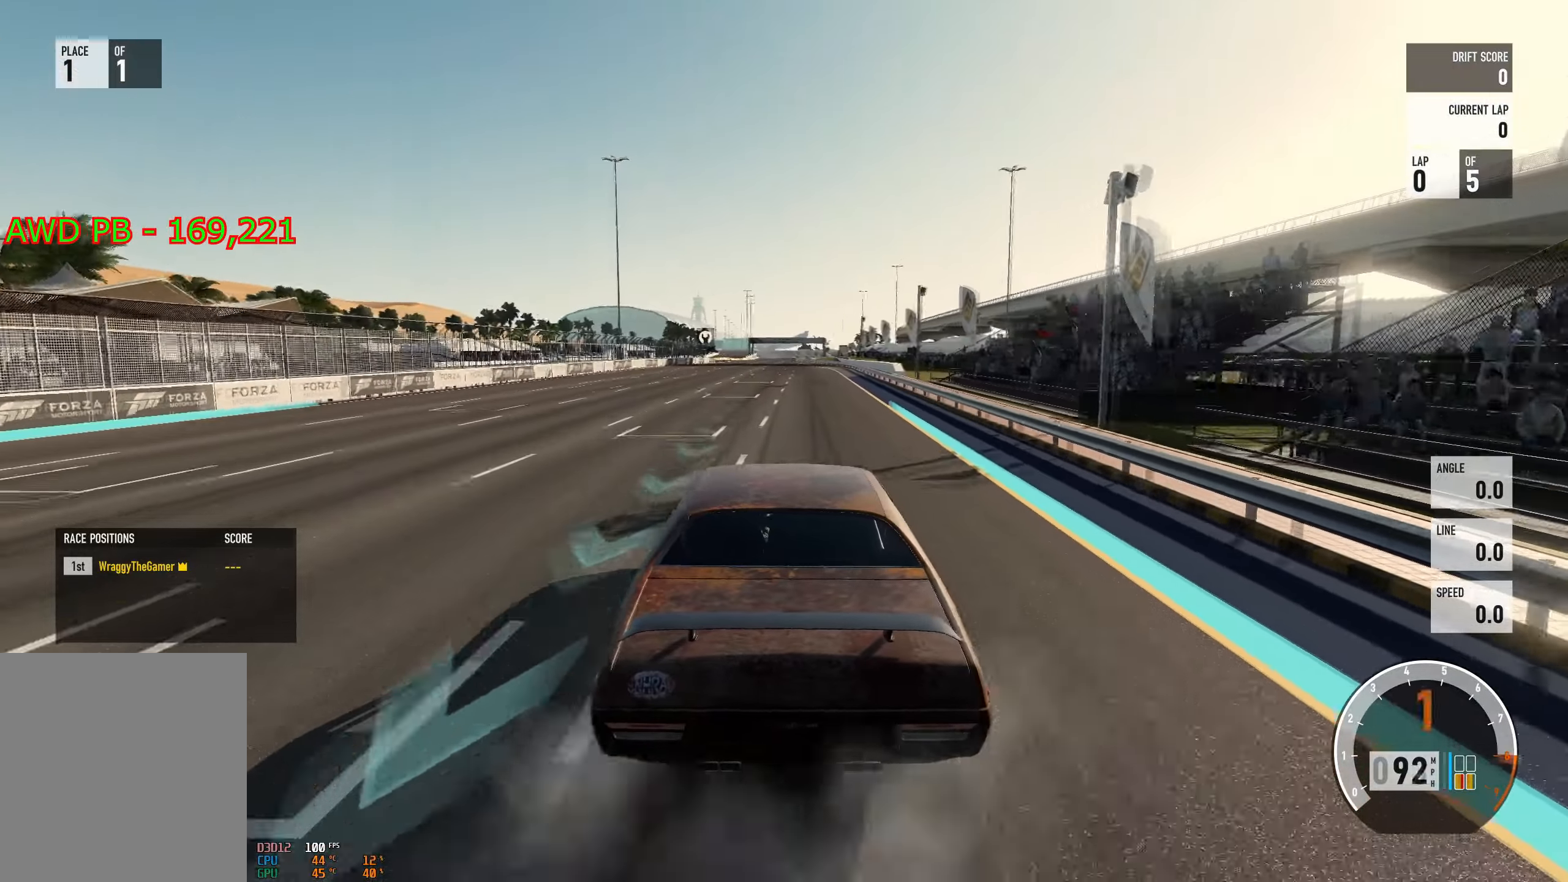
{"buttons": ["R2"], "left_stick": "right", "right_stick": "center", "events": [[250, "left_stick", "center"], [367, "left_stick", "right"]]}
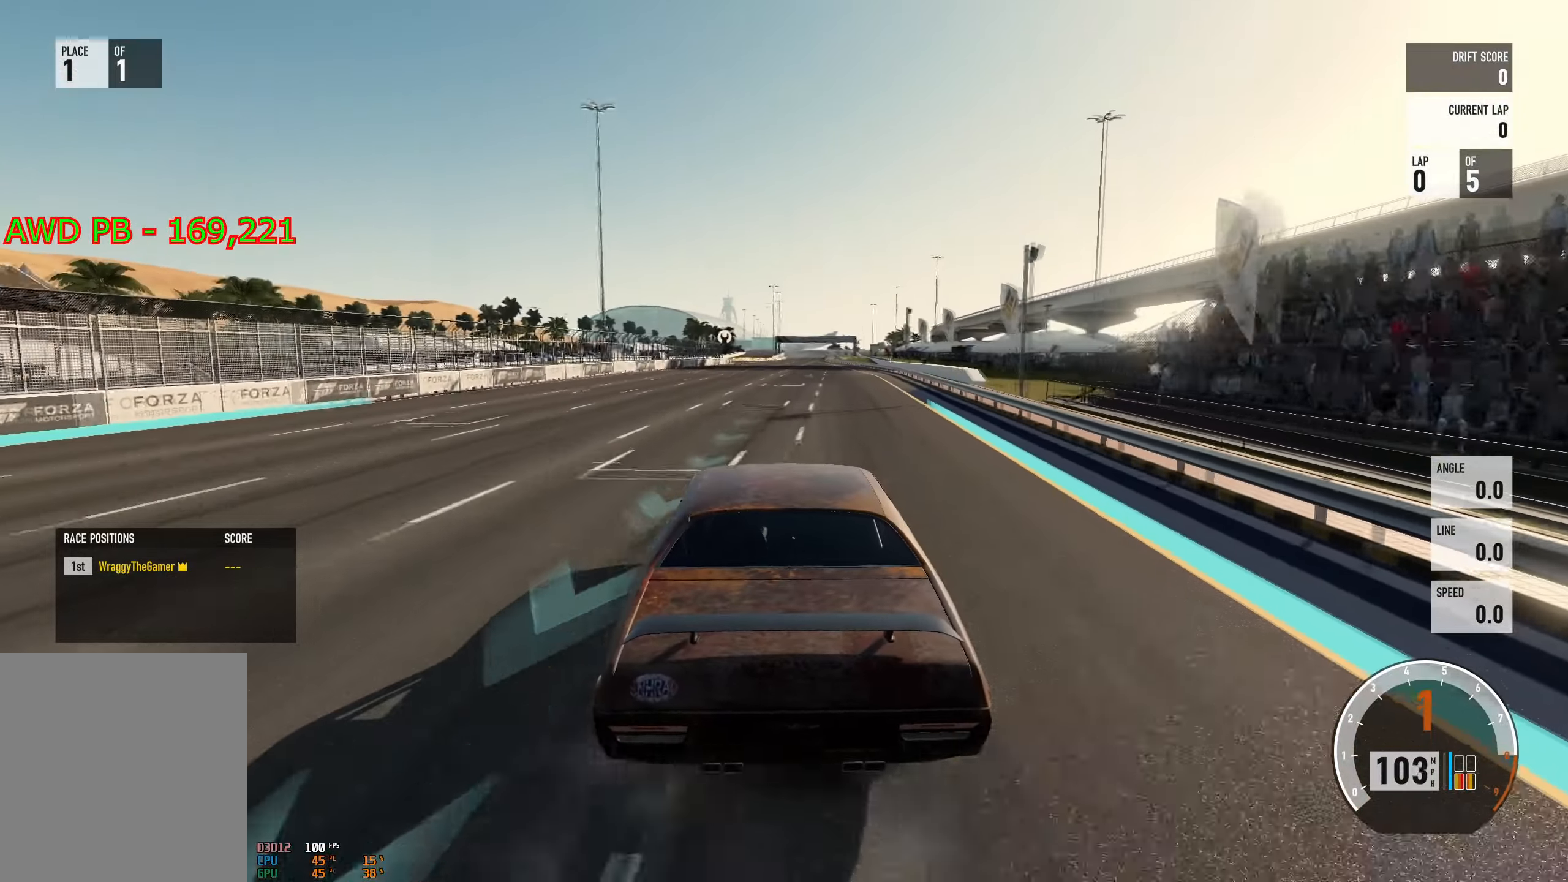
{"buttons": ["R2"], "left_stick": "left", "right_stick": "center", "events": [[34, "left_stick", "left"], [234, "left_stick", "center"], [284, "left_stick", "right"], [484, "left_stick", "left"]]}
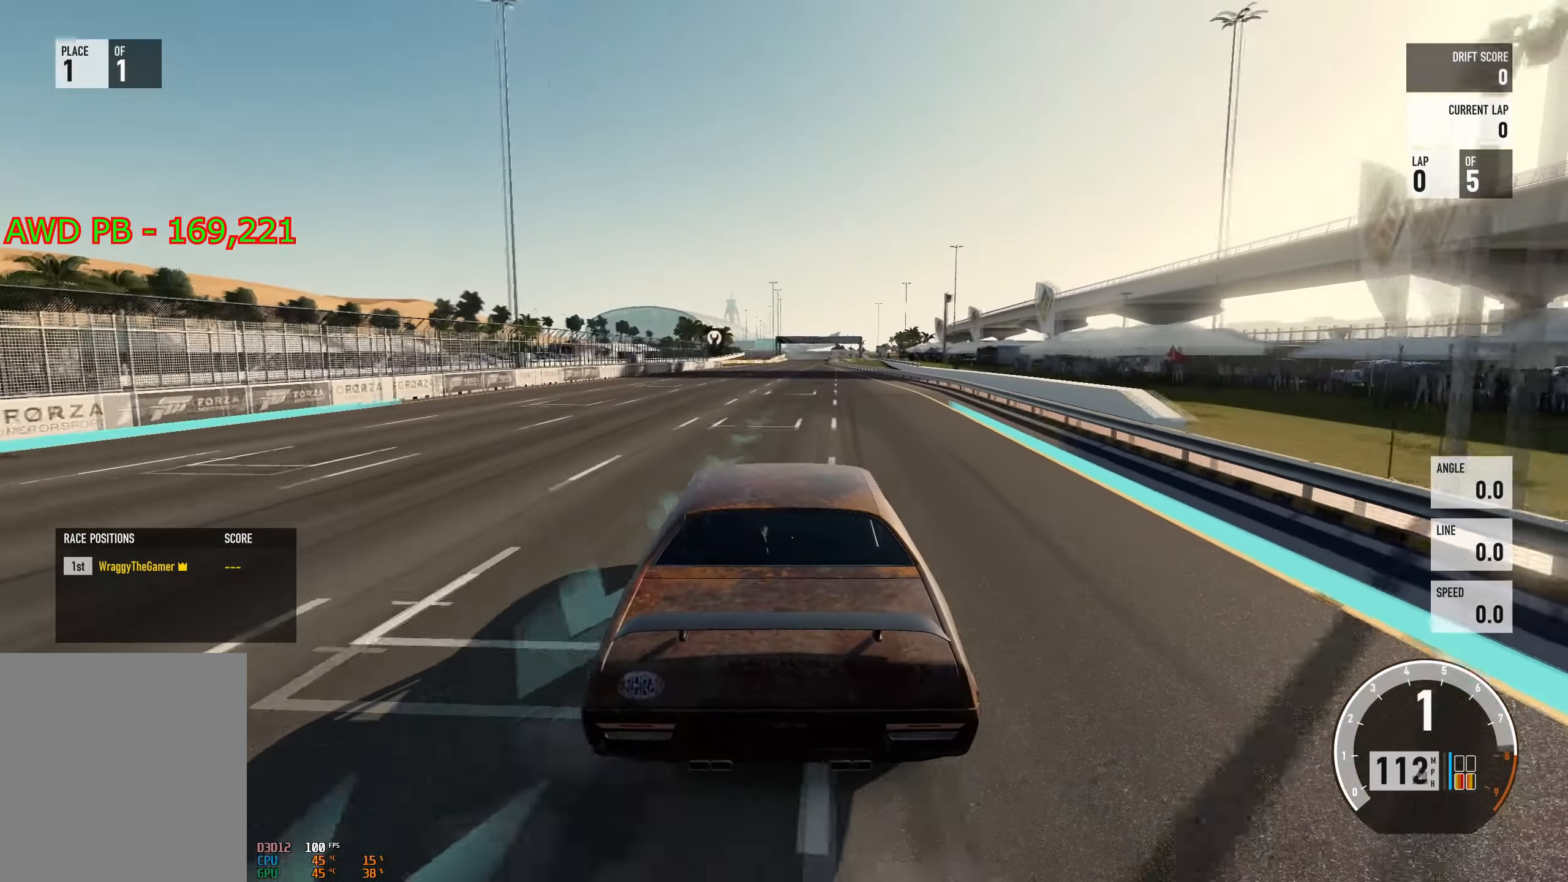
{"buttons": ["R2"], "left_stick": "right", "right_stick": "center", "events": [[100, "left_stick", "center"], [217, "left_stick", "left"], [367, "left_stick", "right"]]}
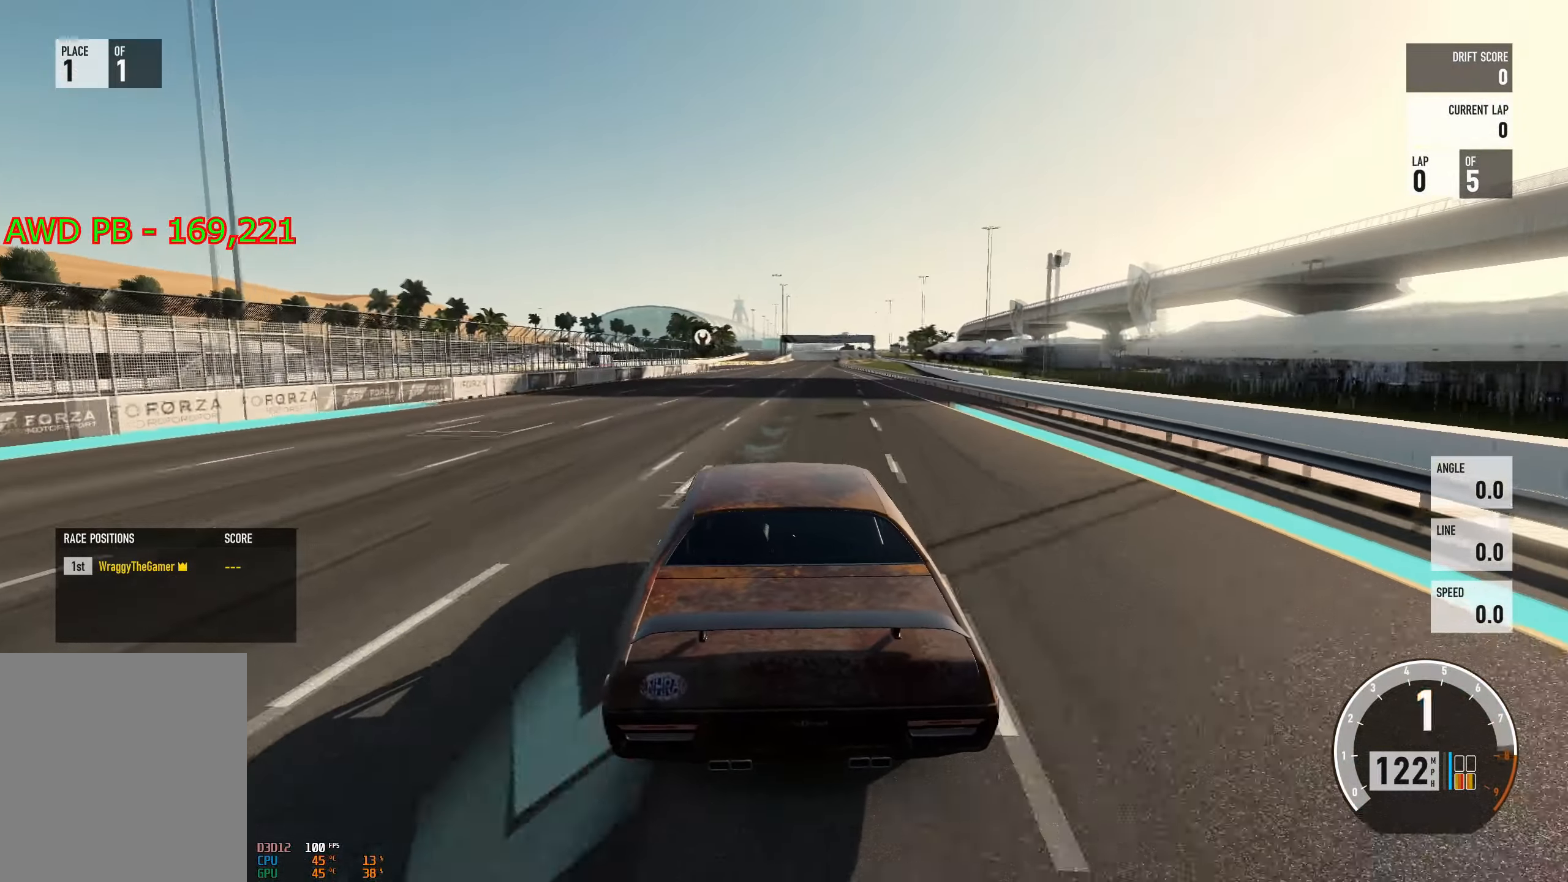
{"buttons": ["R2"], "left_stick": "right", "right_stick": "center", "events": [[117, "left_stick", "left"], [267, "left_stick", "right"]]}
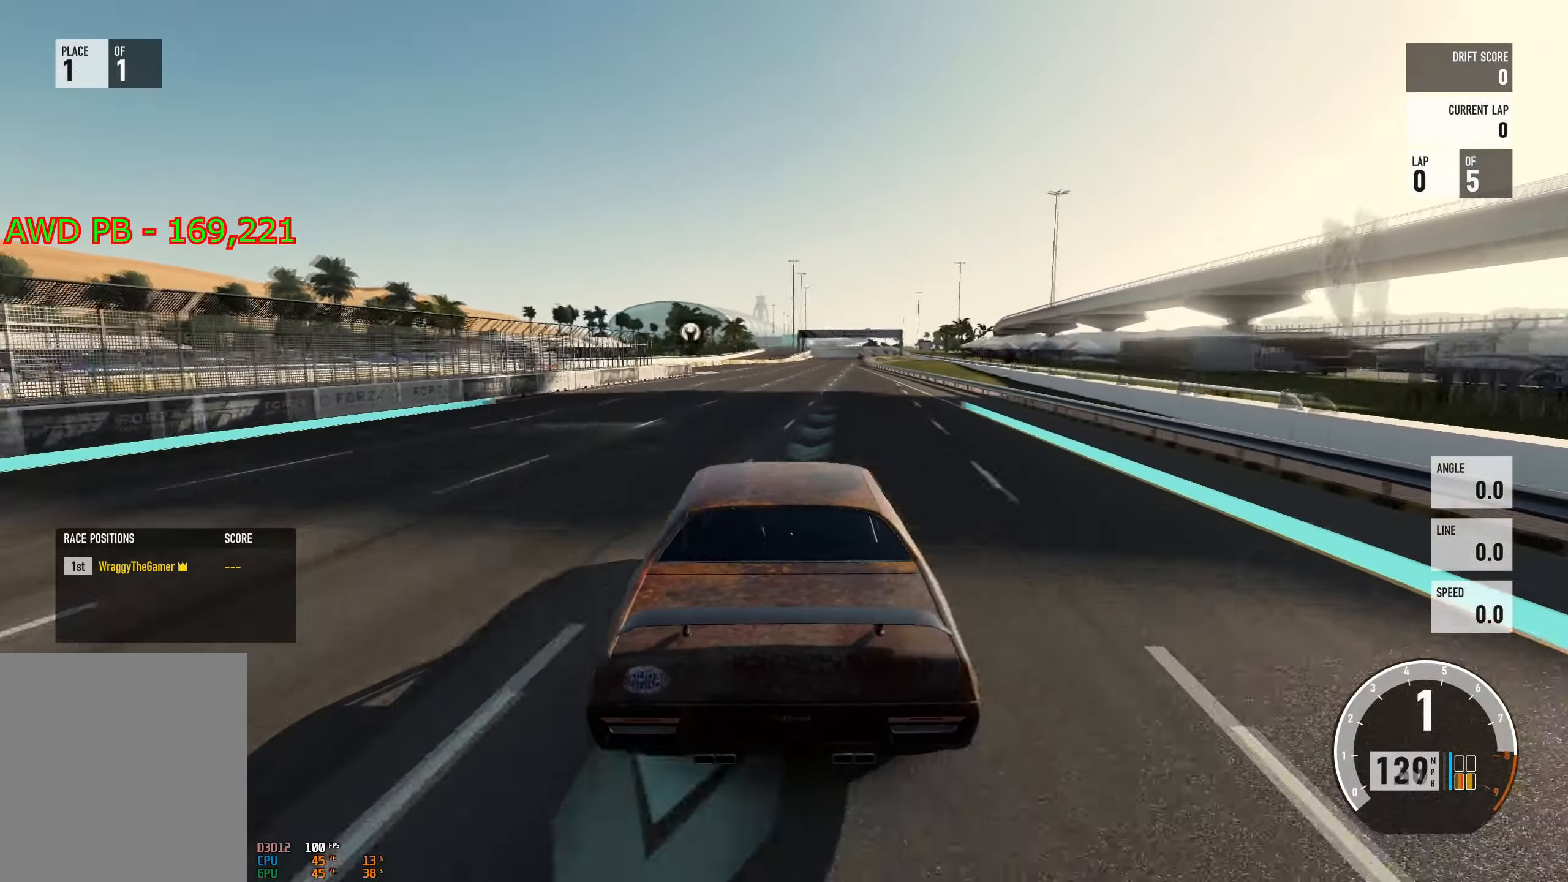
{"buttons": ["R2"], "left_stick": "center", "right_stick": "center", "events": [[83, "left_stick", "left"], [400, "left_stick", "center"]]}
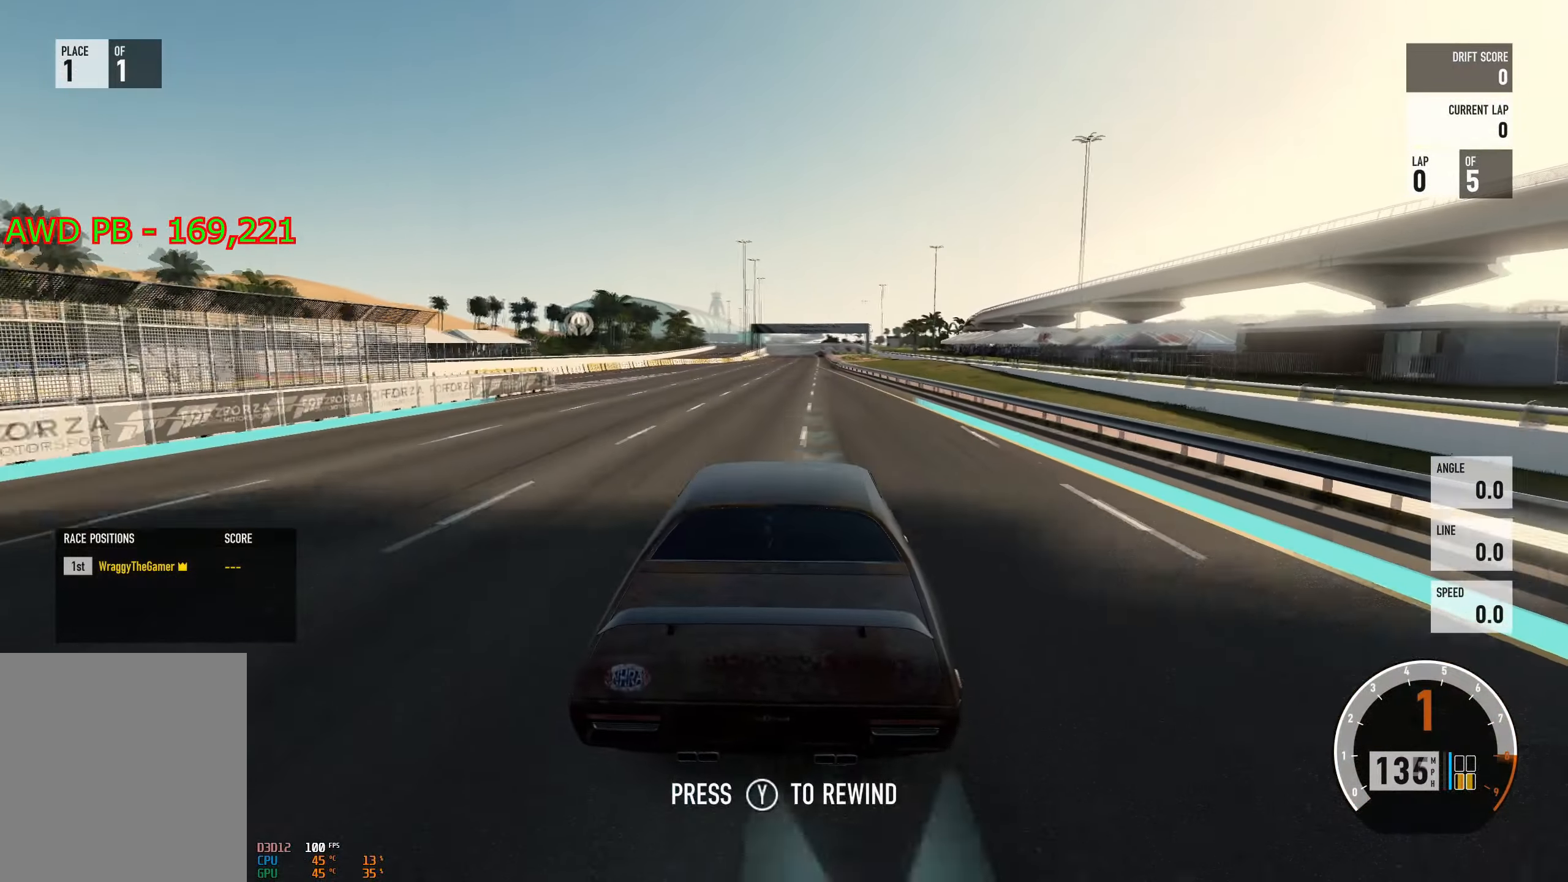
{"buttons": ["R2"], "left_stick": "right", "right_stick": "center", "events": [[67, "left_stick", "left"], [117, "B", "down"], [167, "left_stick", "center"], [251, "B", "up"], [467, "left_stick", "right"]]}